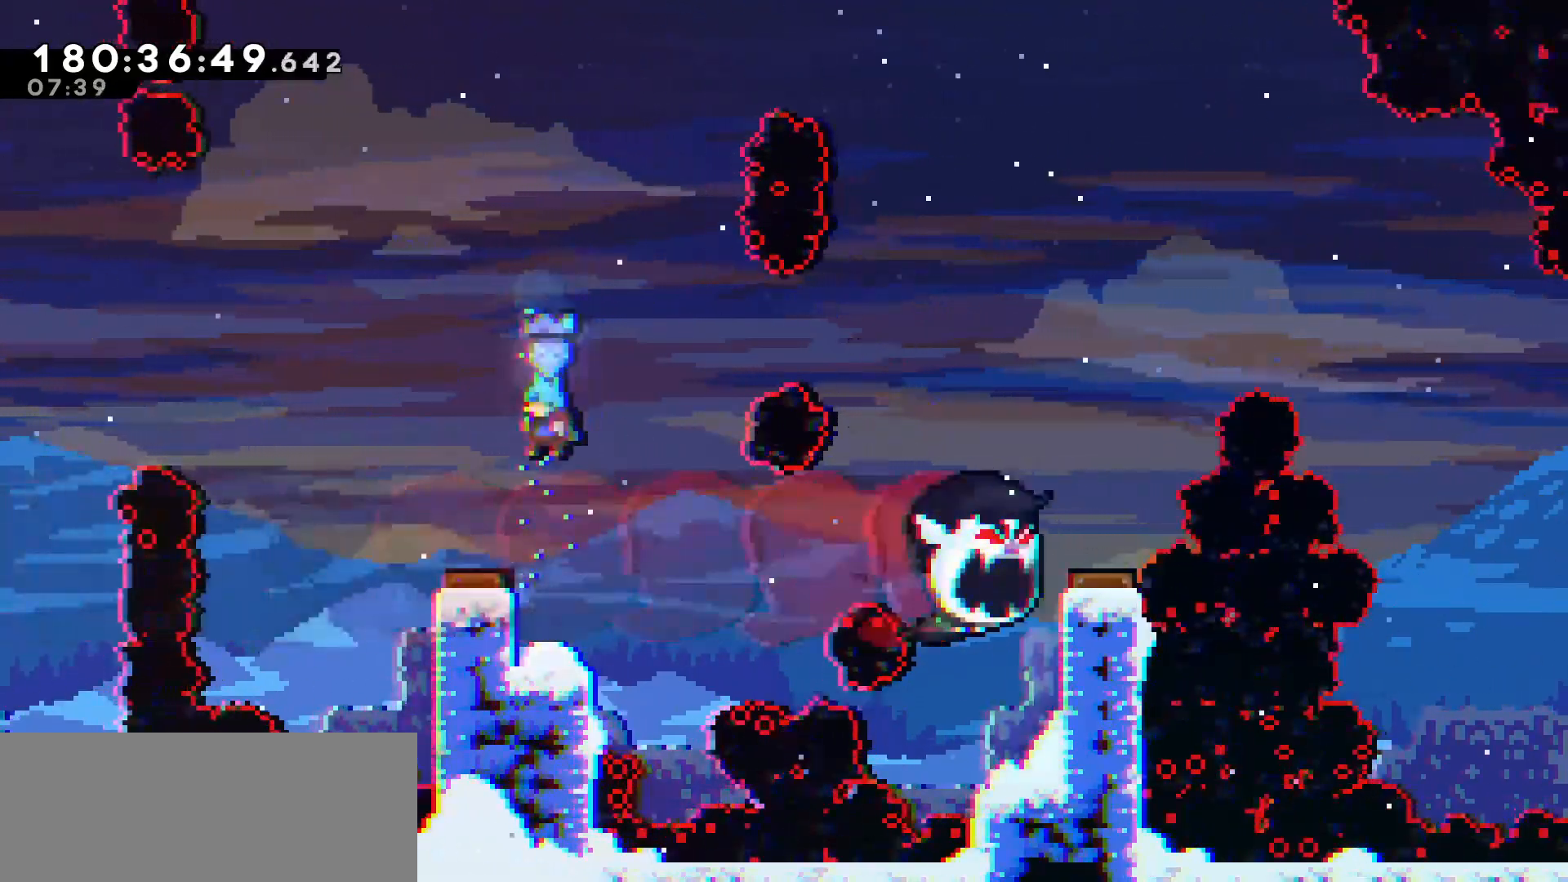
Gameplay with keyboard; each line is a JSON object with the keys held at the frame after it. "events" lists presses ("down") and releases ("up") of "dash", "demo", "down", "grab", "jump", "left", "right" and "up" between this image and that frame as [ms after this image, input, new state], when the widget could be followed in between. No other keys are recorded. Mouse input is not recorded. Key names are as the overlay labels them; some are game actions (e.g. jump) rather than physical keys.
{"keys": [], "events": [[417, "right", "down"], [467, "right", "up"]]}
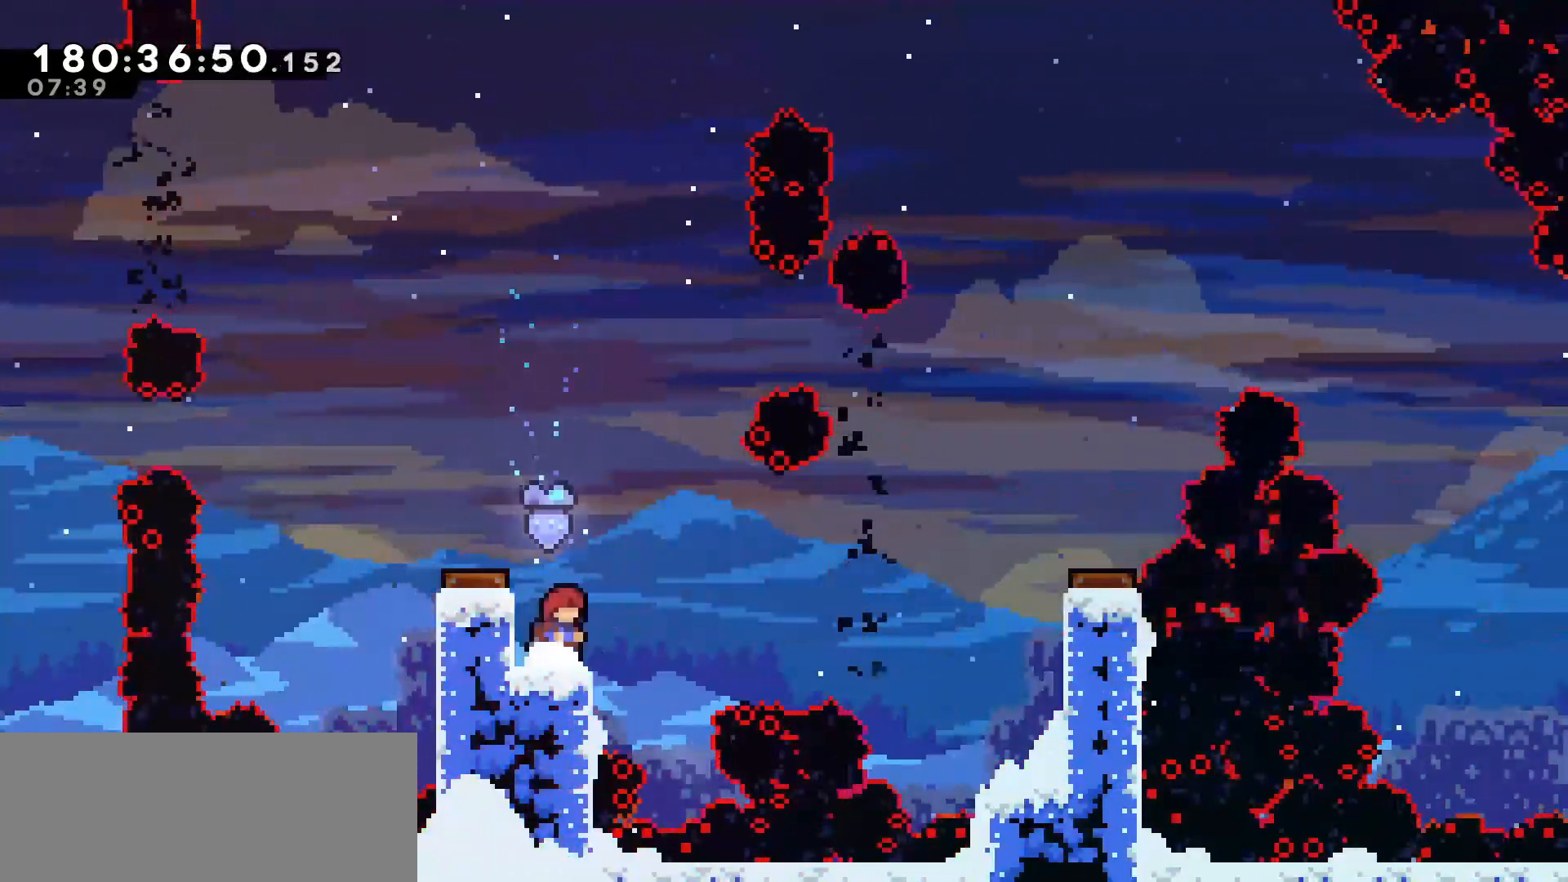
{"keys": ["right"], "events": [[300, "jump", "down"], [300, "right", "down"], [383, "jump", "up"]]}
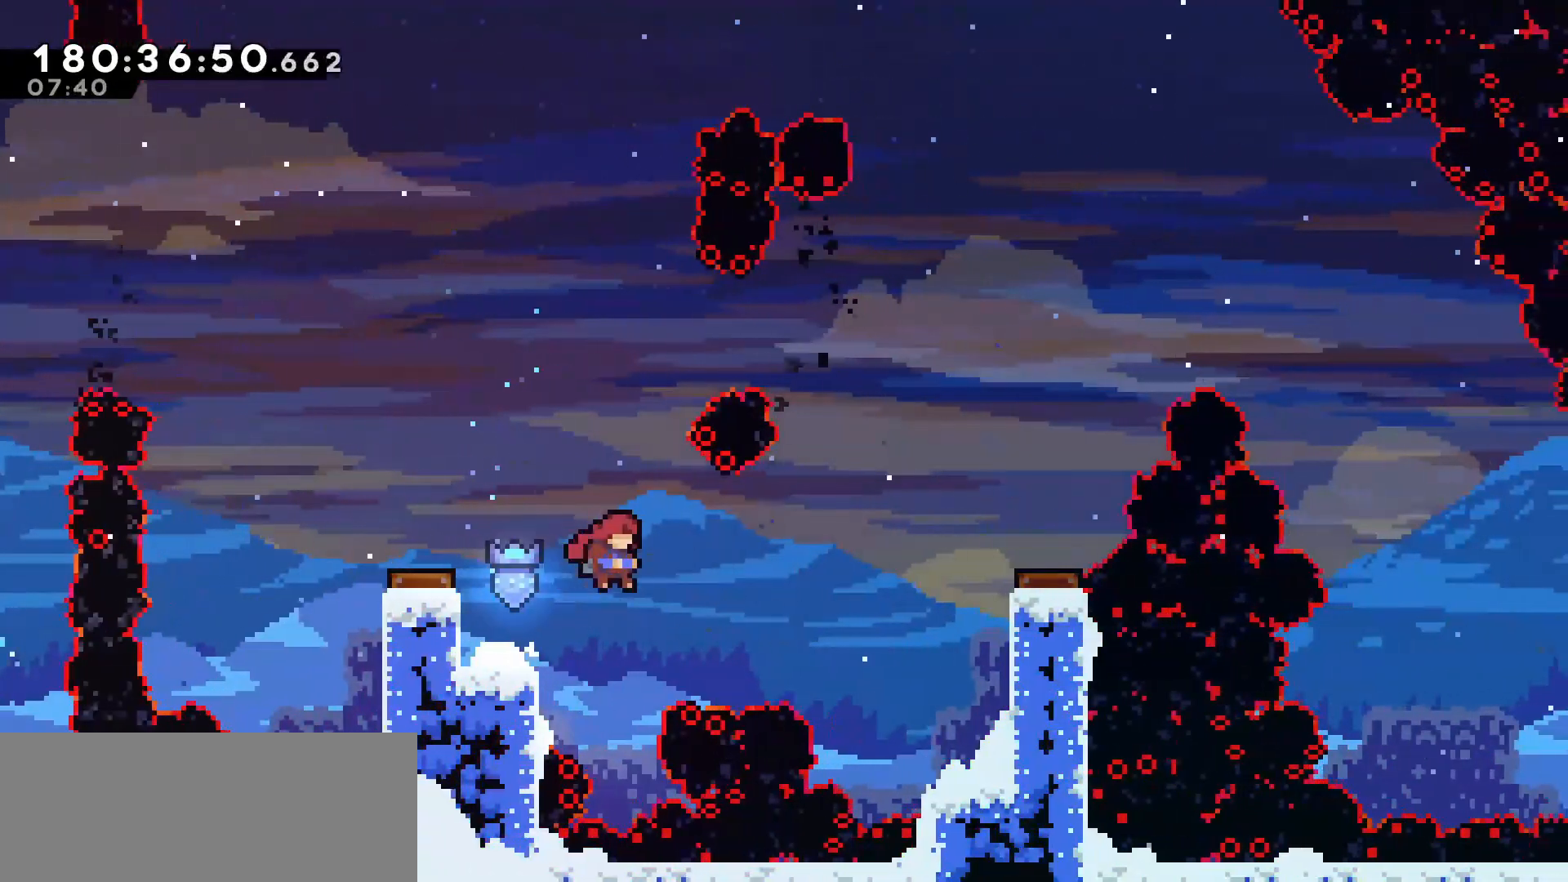
{"keys": ["grab", "right"], "events": [[33, "dash", "down"], [167, "dash", "up"], [500, "grab", "down"]]}
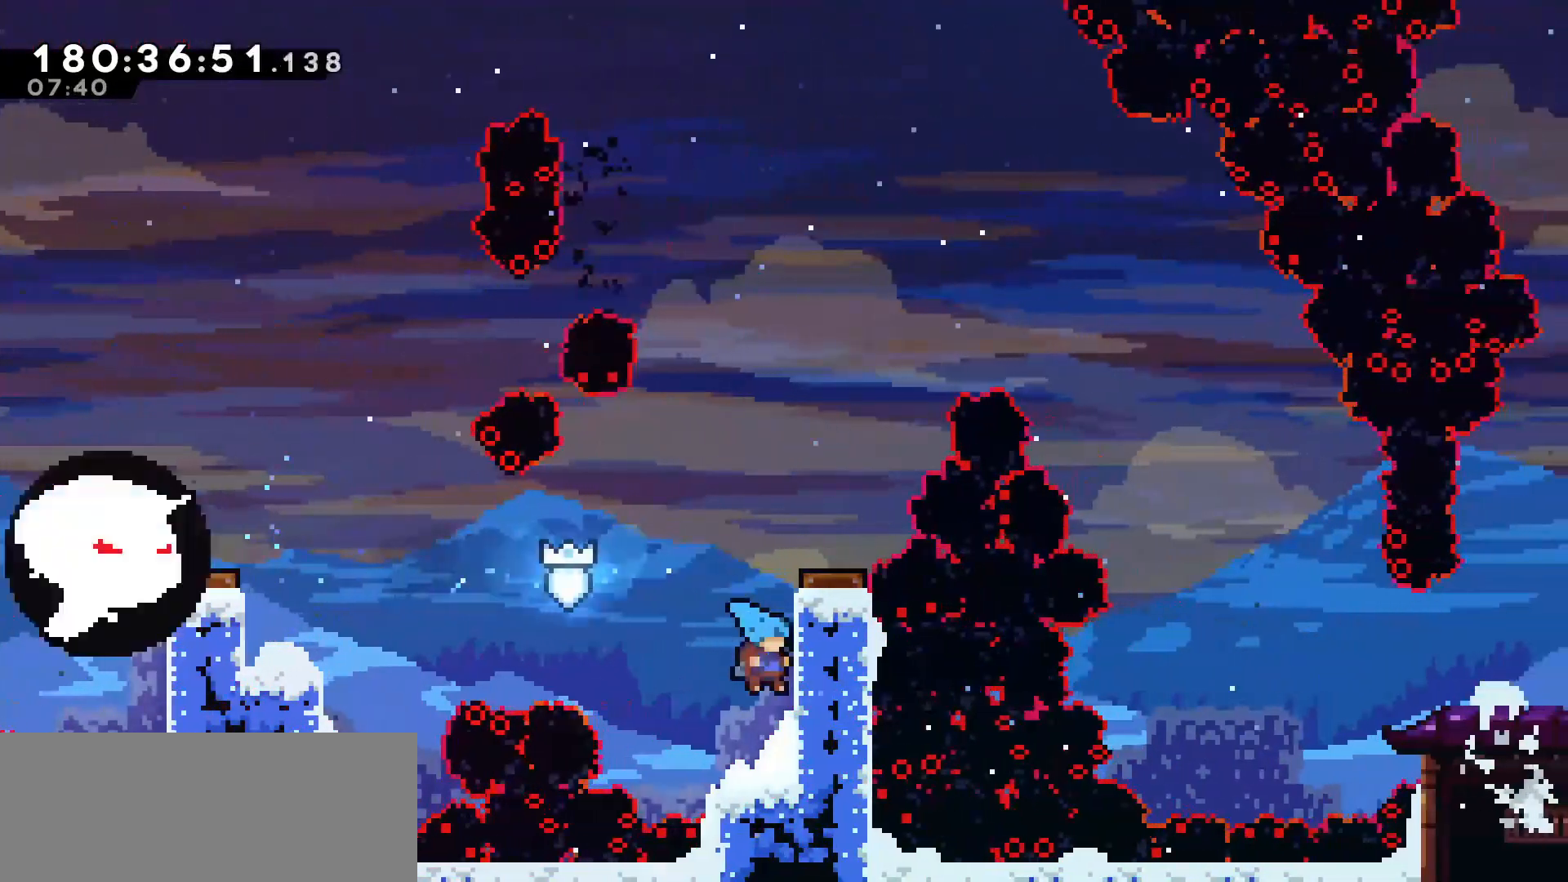
{"keys": ["grab", "right", "up"], "events": [[150, "jump", "down"], [150, "right", "up"], [150, "up", "down"], [200, "right", "down"], [467, "jump", "up"]]}
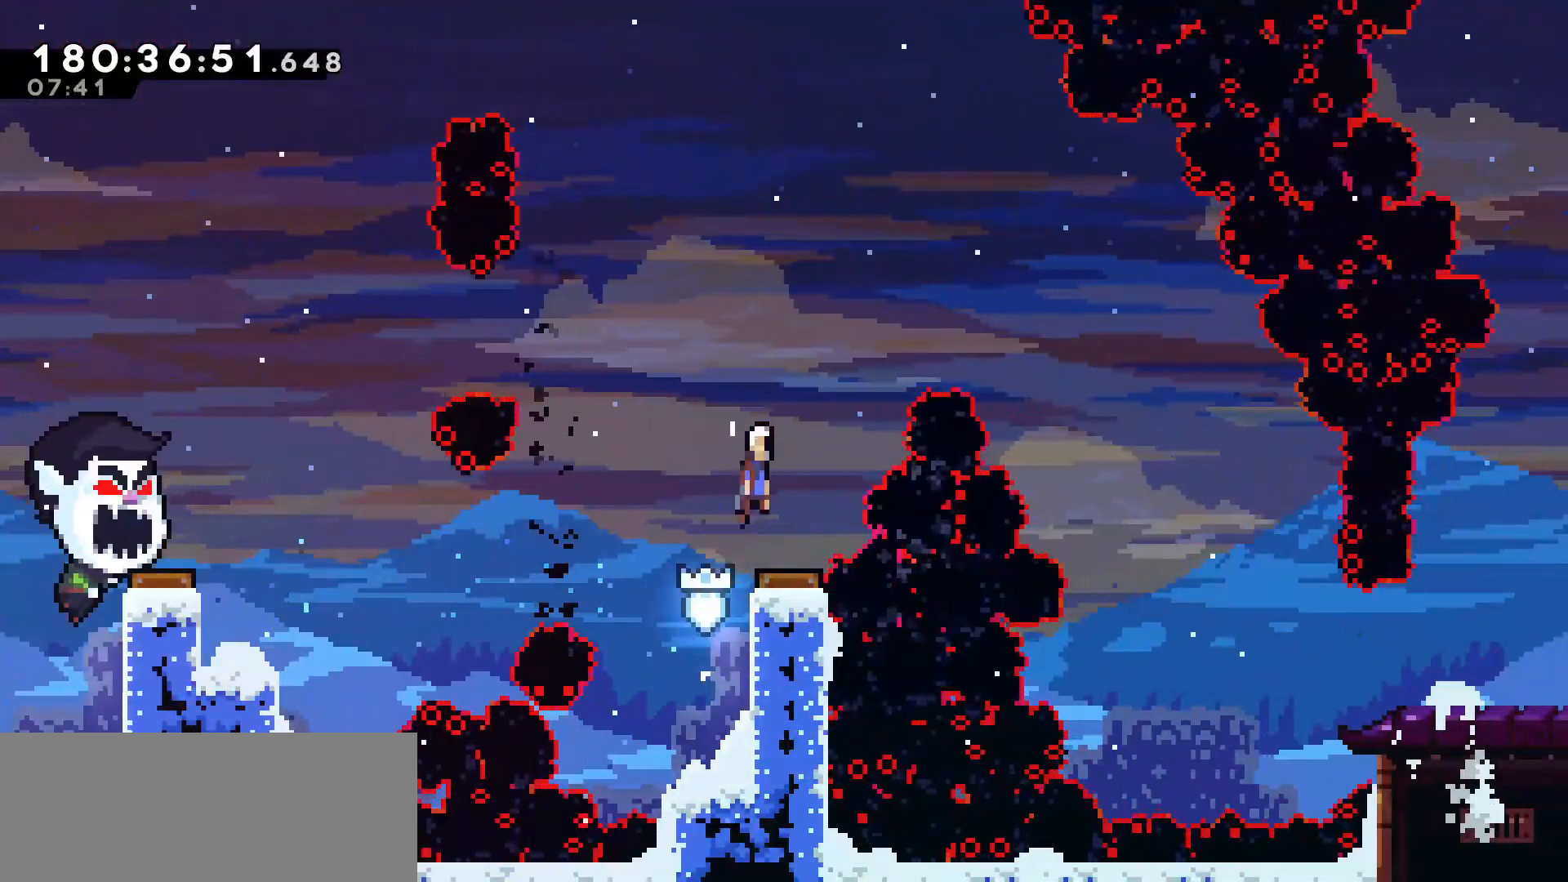
{"keys": ["grab", "right"], "events": [[67, "up", "up"]]}
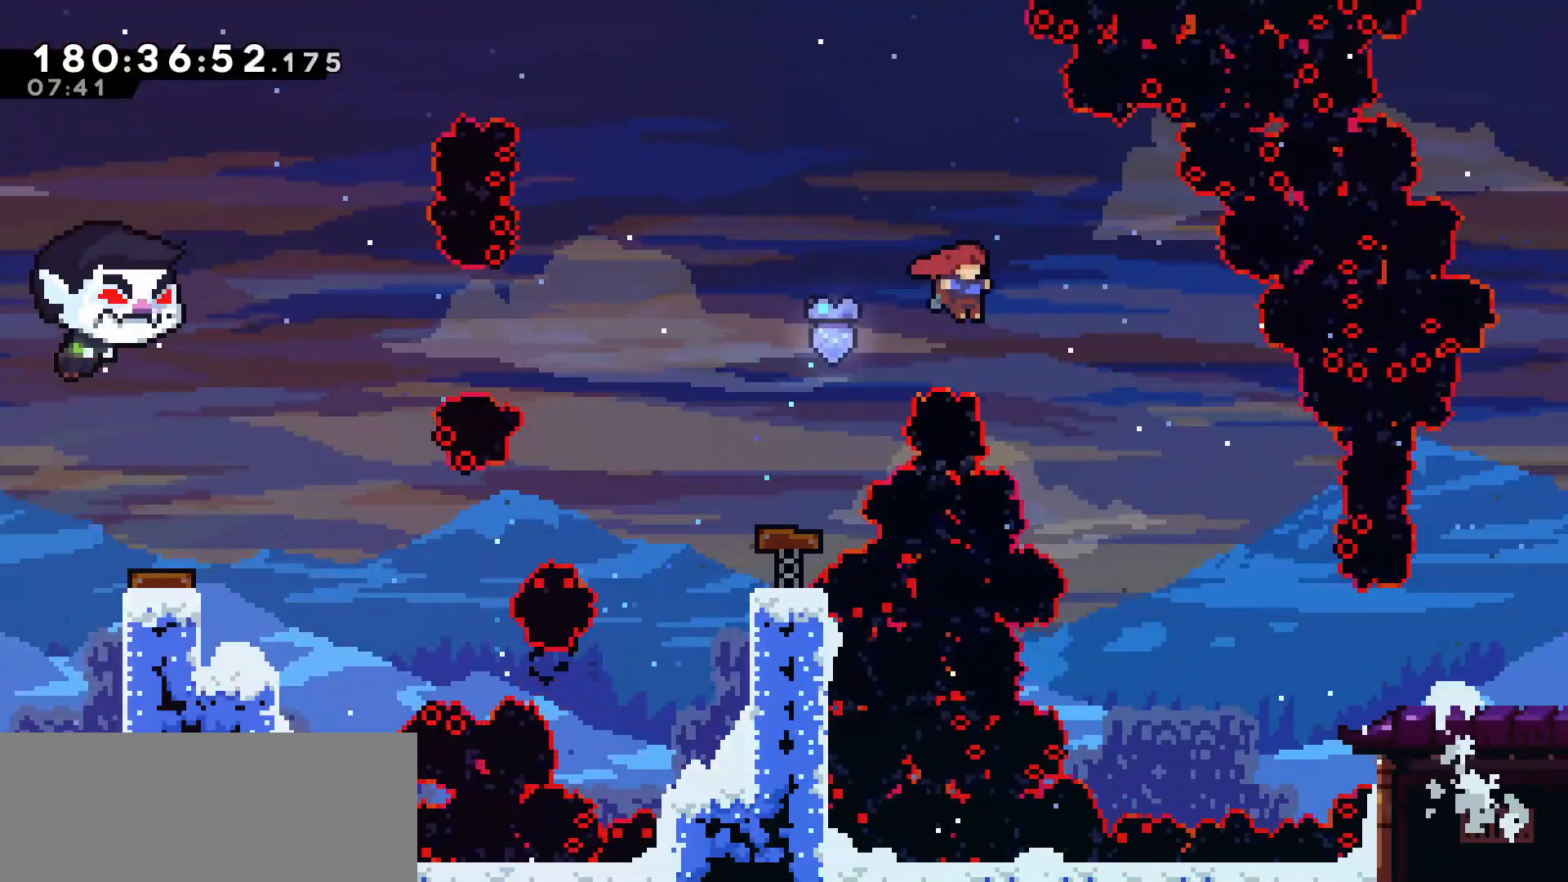
{"keys": ["dash", "right"], "events": [[317, "grab", "up"], [500, "dash", "down"]]}
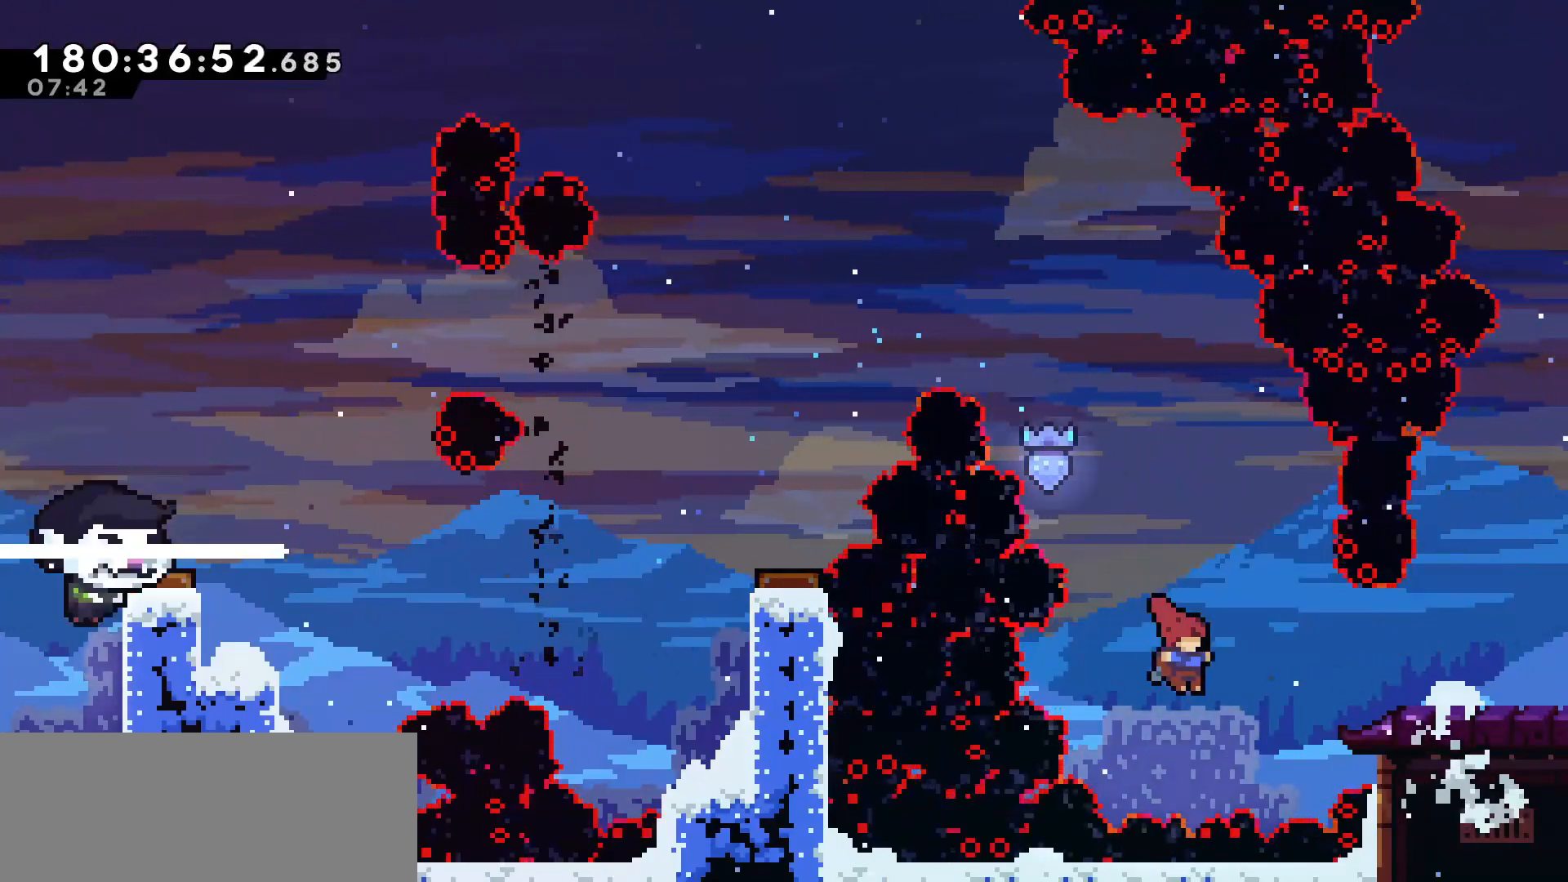
{"keys": ["right"], "events": [[283, "dash", "up"]]}
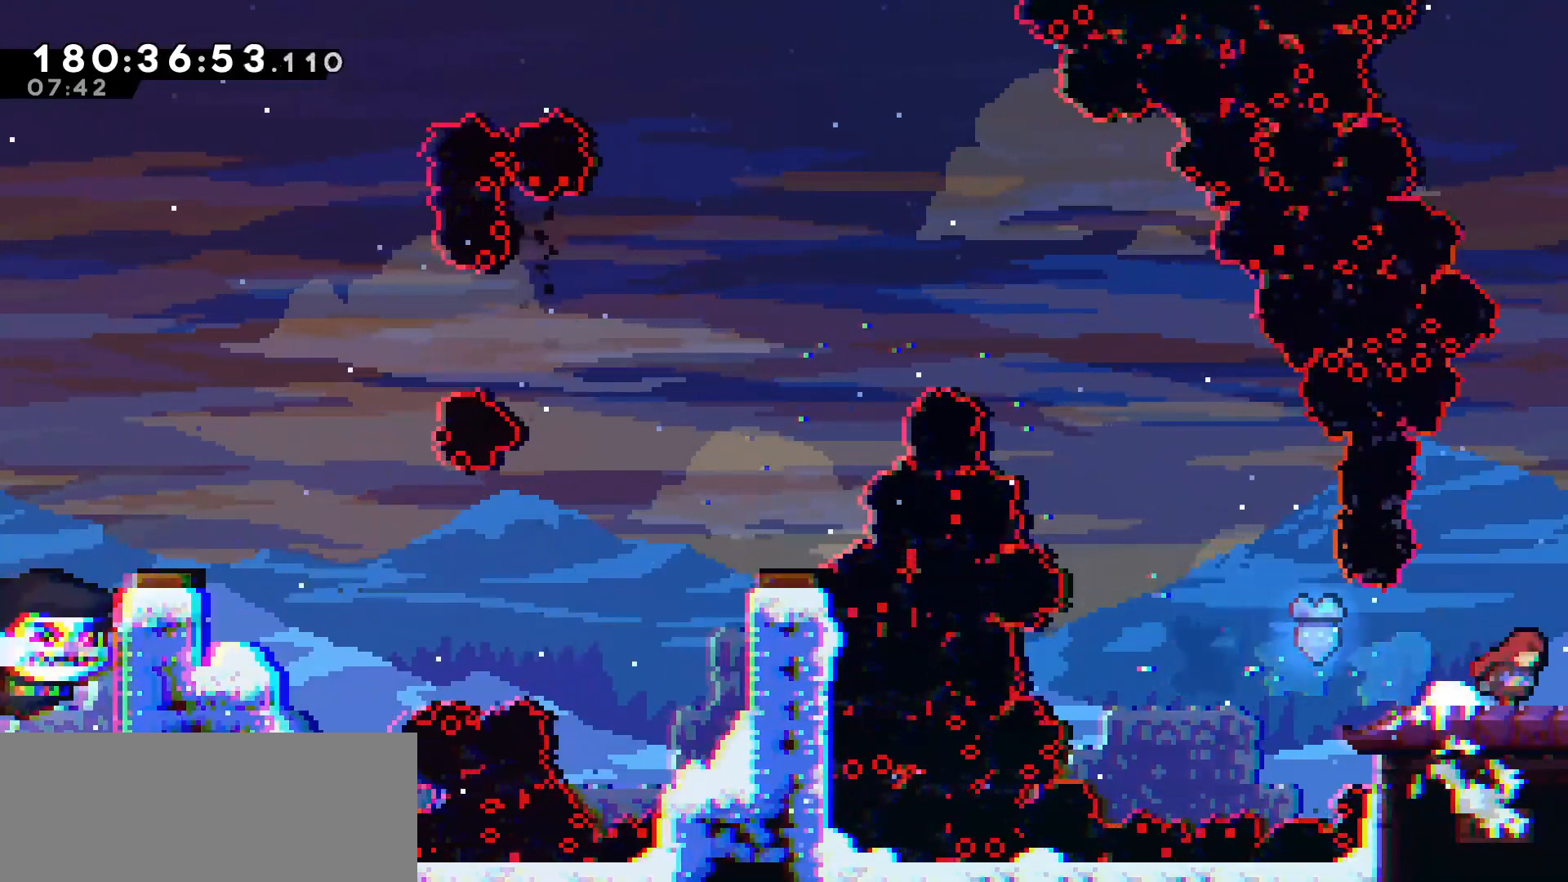
{"keys": ["right"], "events": []}
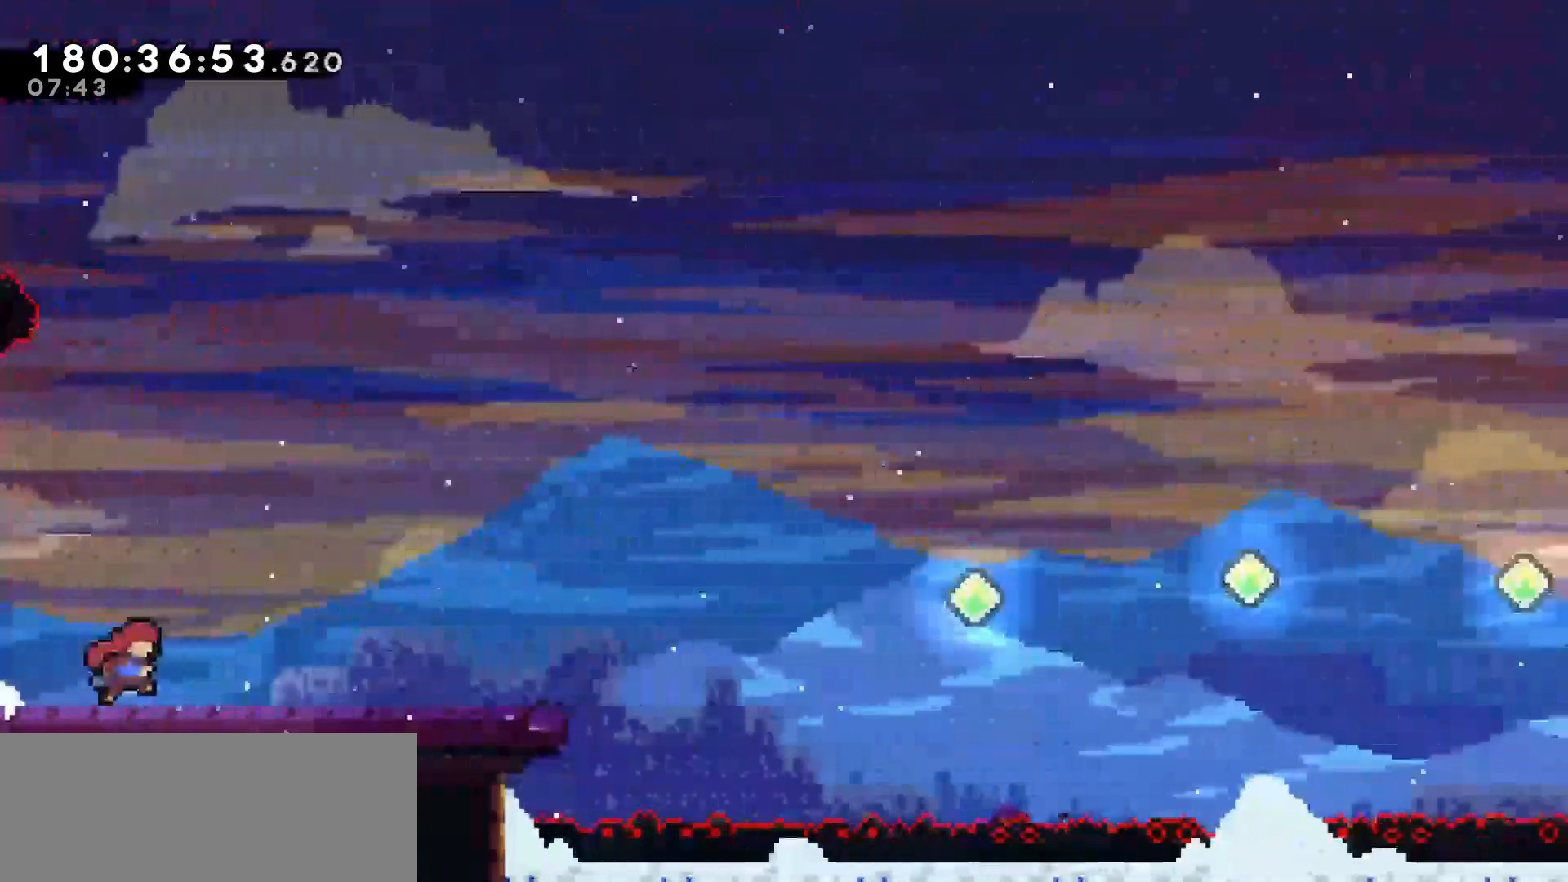
{"keys": ["right"], "events": []}
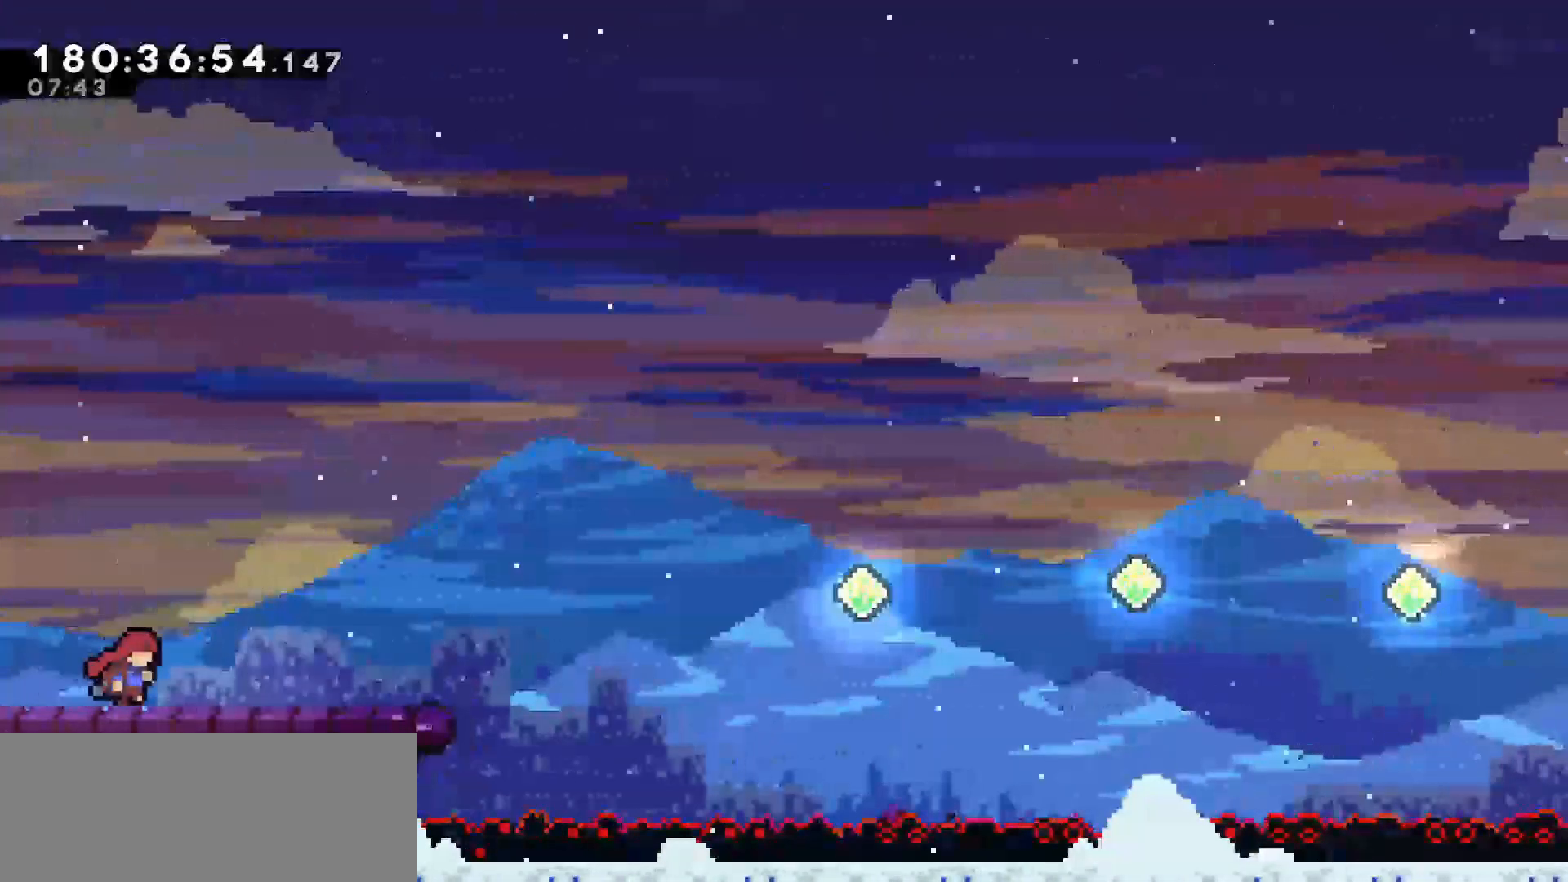
{"keys": ["right"], "events": []}
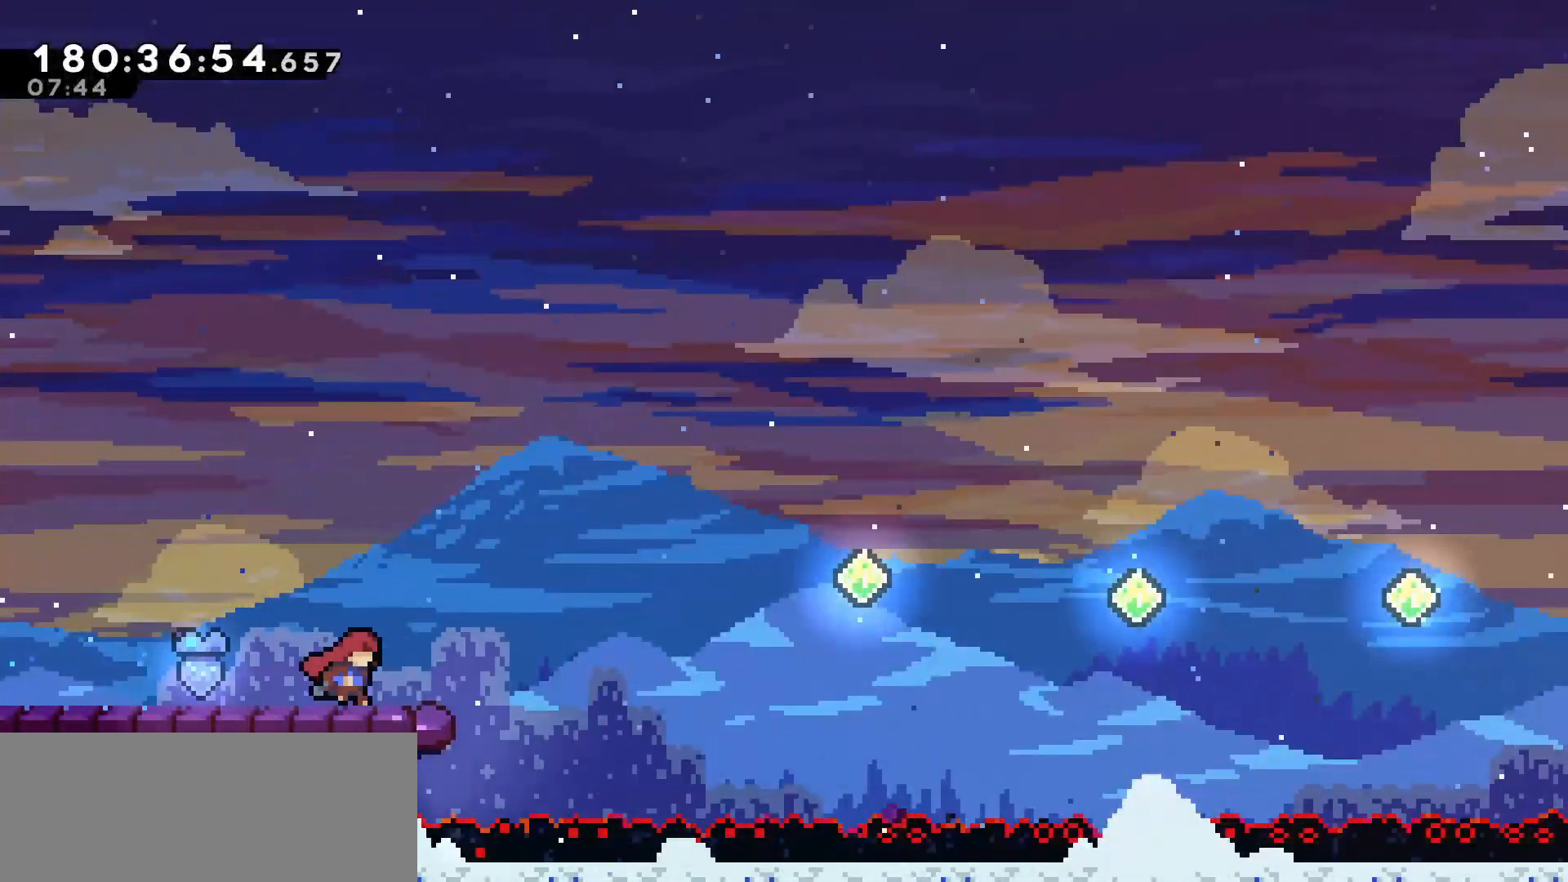
{"keys": ["dash", "right"], "events": [[167, "jump", "down"], [483, "dash", "down"], [483, "jump", "up"]]}
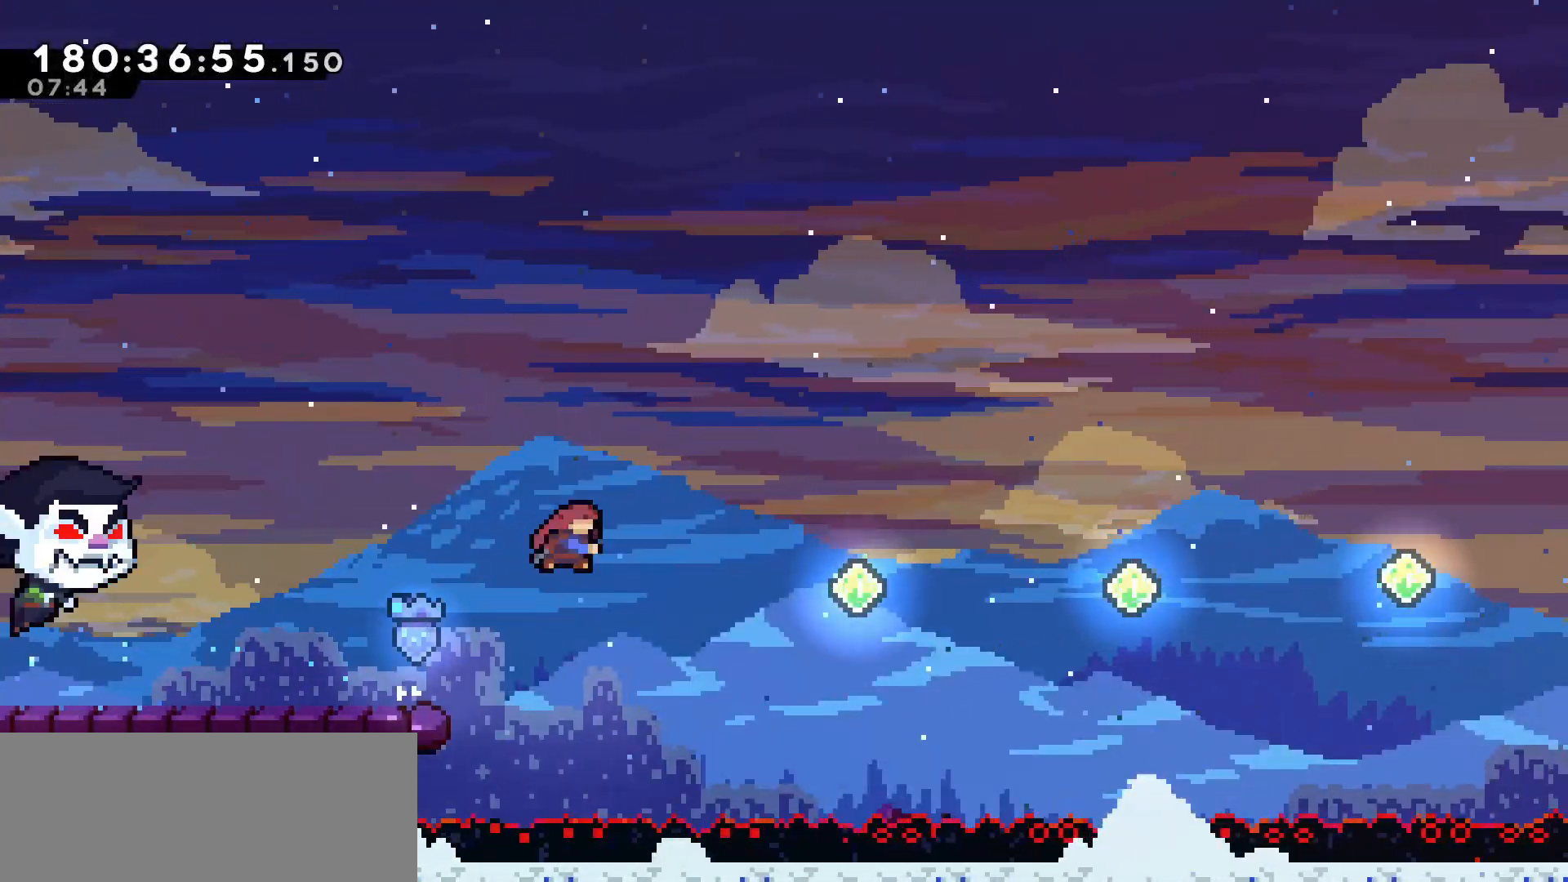
{"keys": ["dash", "right"], "events": [[267, "dash", "up"], [367, "dash", "down"]]}
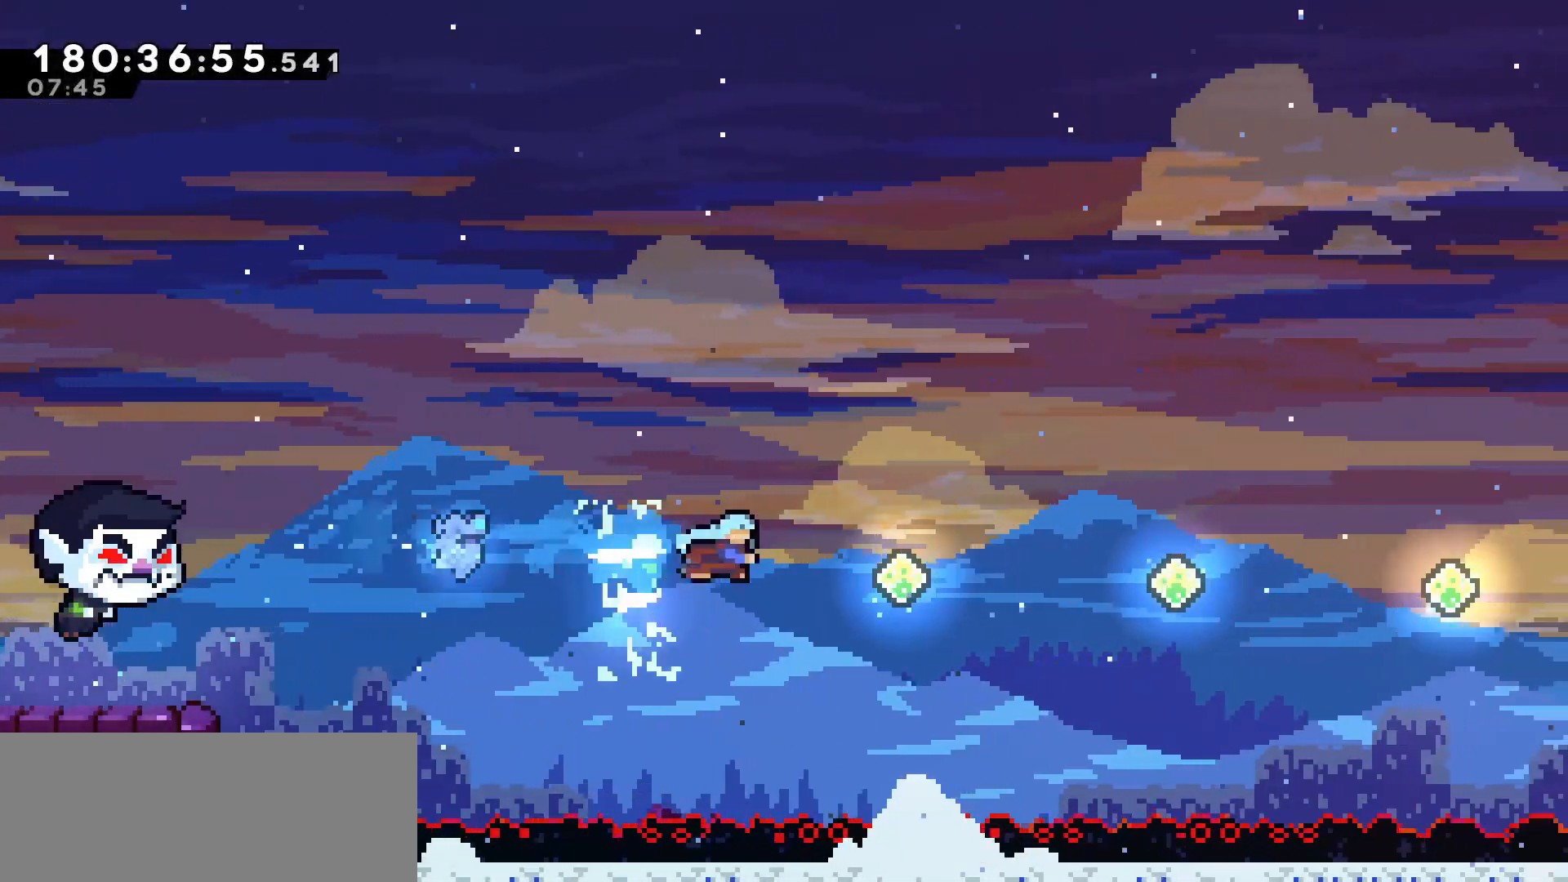
{"keys": ["dash", "right"], "events": [[100, "dash", "up"], [233, "dash", "down"]]}
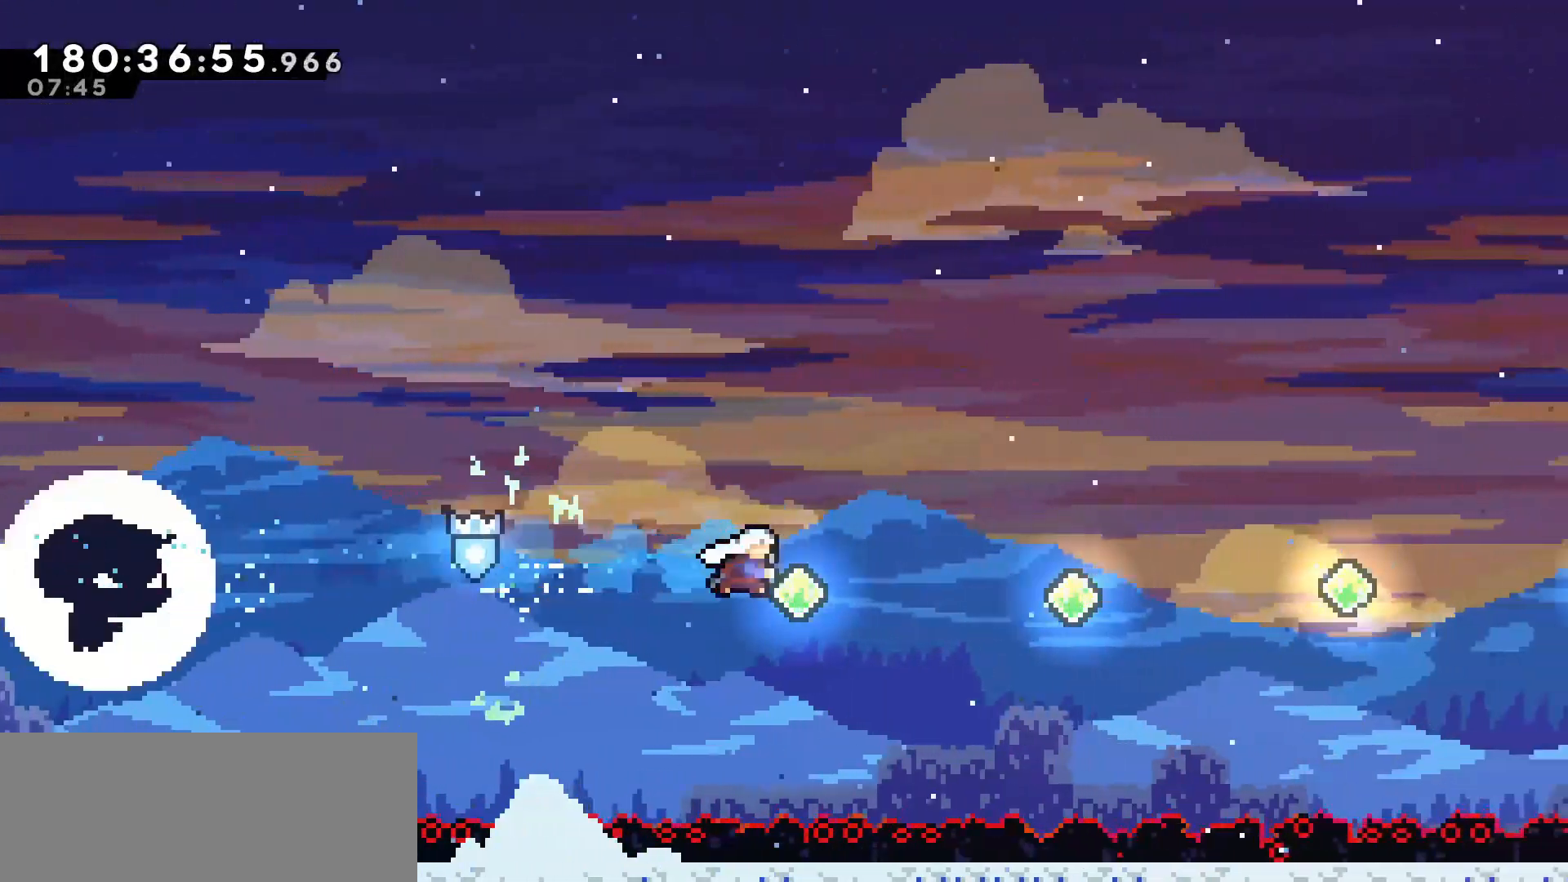
{"keys": ["right"], "events": [[17, "dash", "up"], [150, "dash", "down"], [383, "dash", "up"]]}
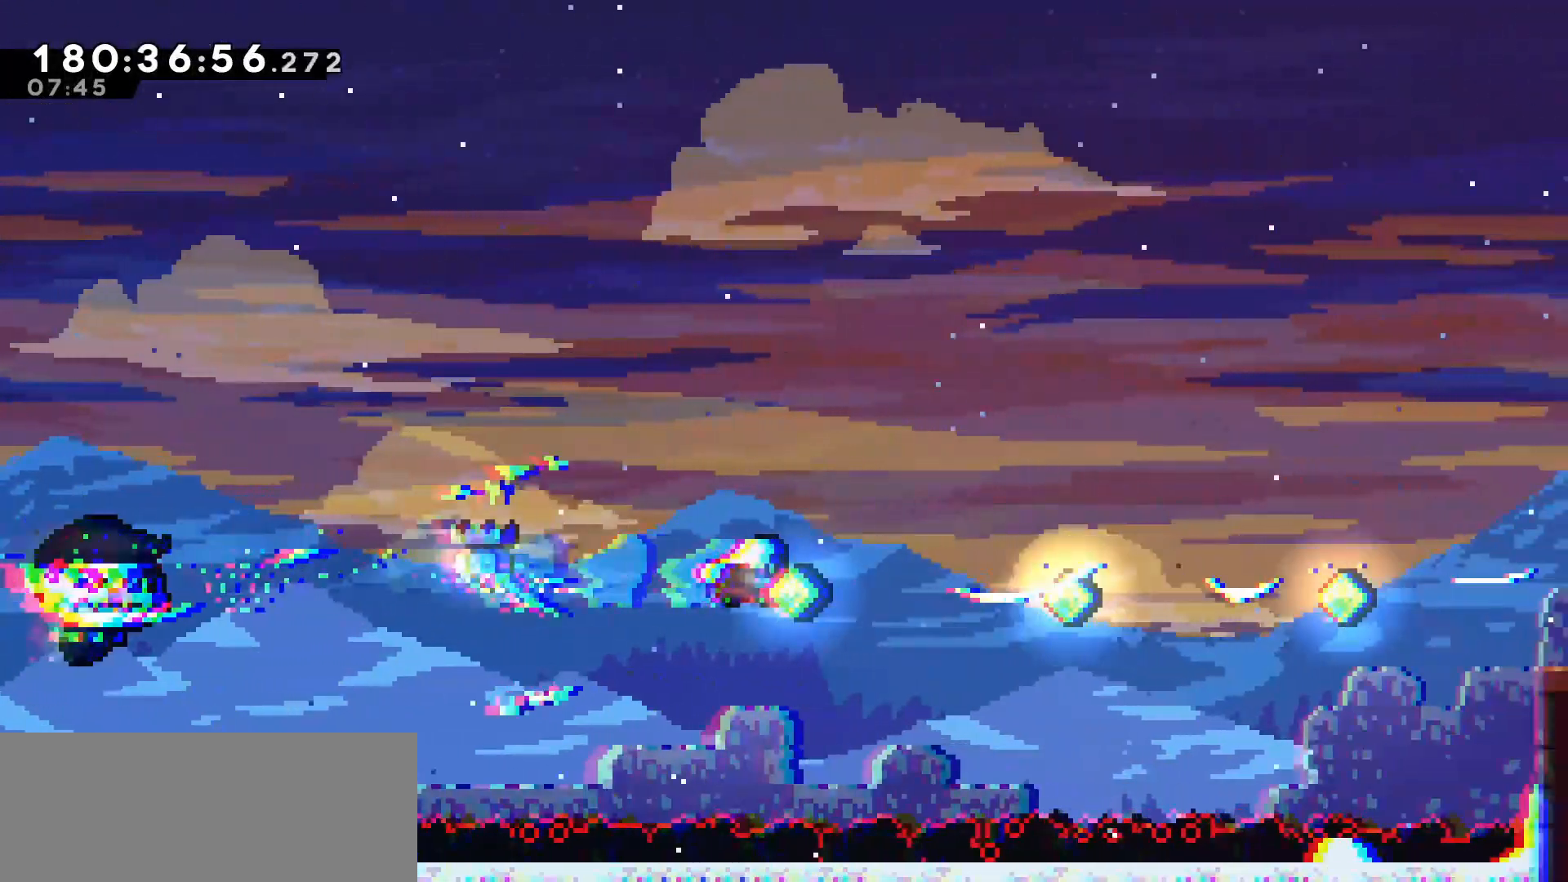
{"keys": ["dash", "right", "up"], "events": [[33, "dash", "down"], [267, "dash", "up"], [400, "up", "down"], [450, "dash", "down"]]}
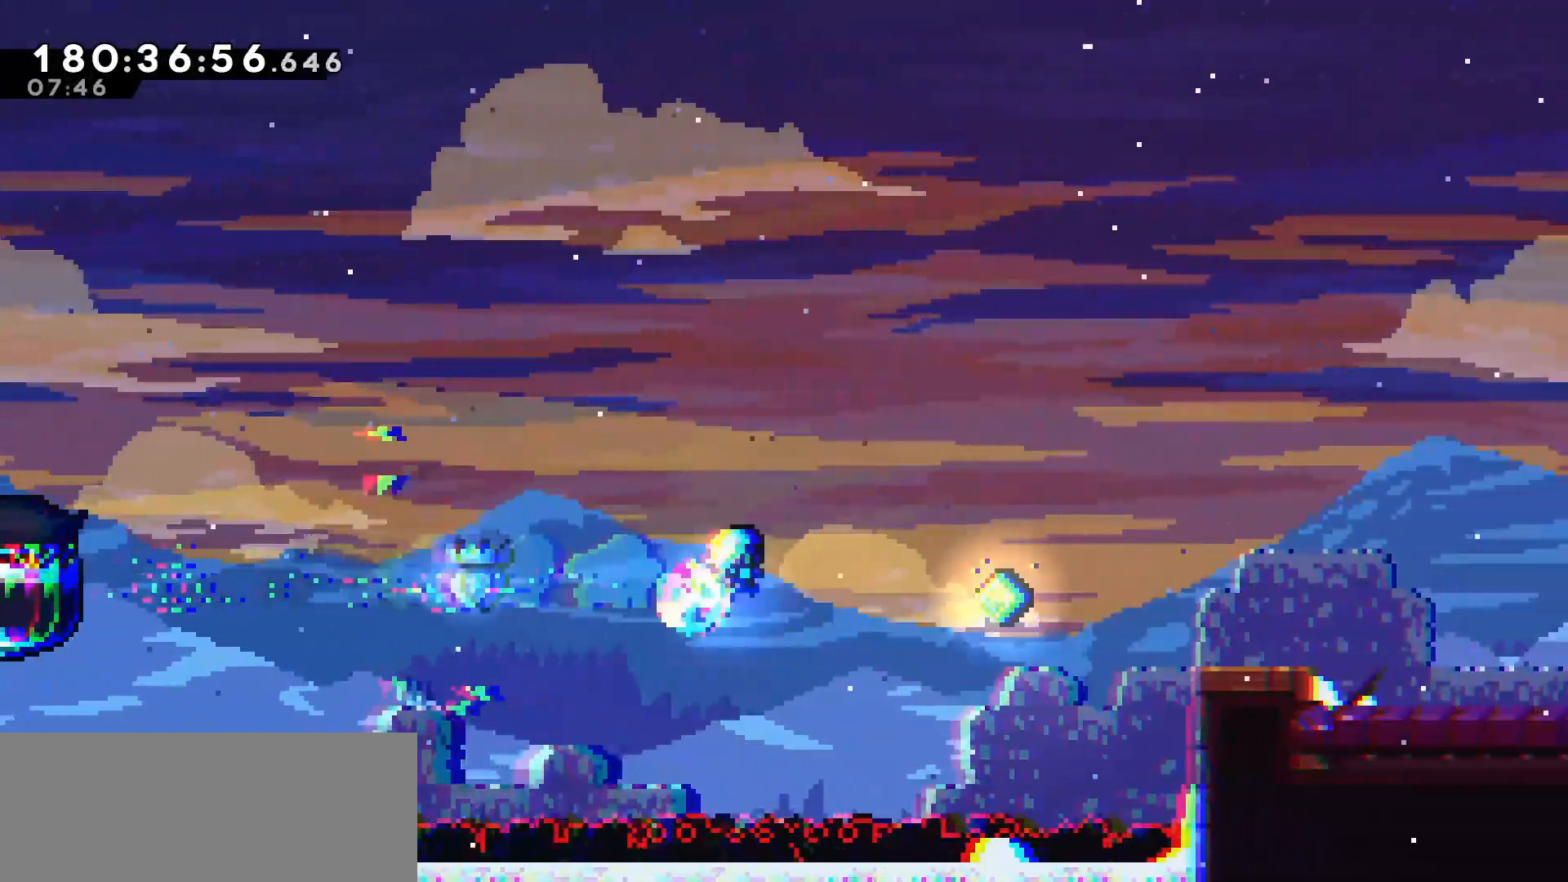
{"keys": ["right", "up"], "events": [[233, "dash", "up"]]}
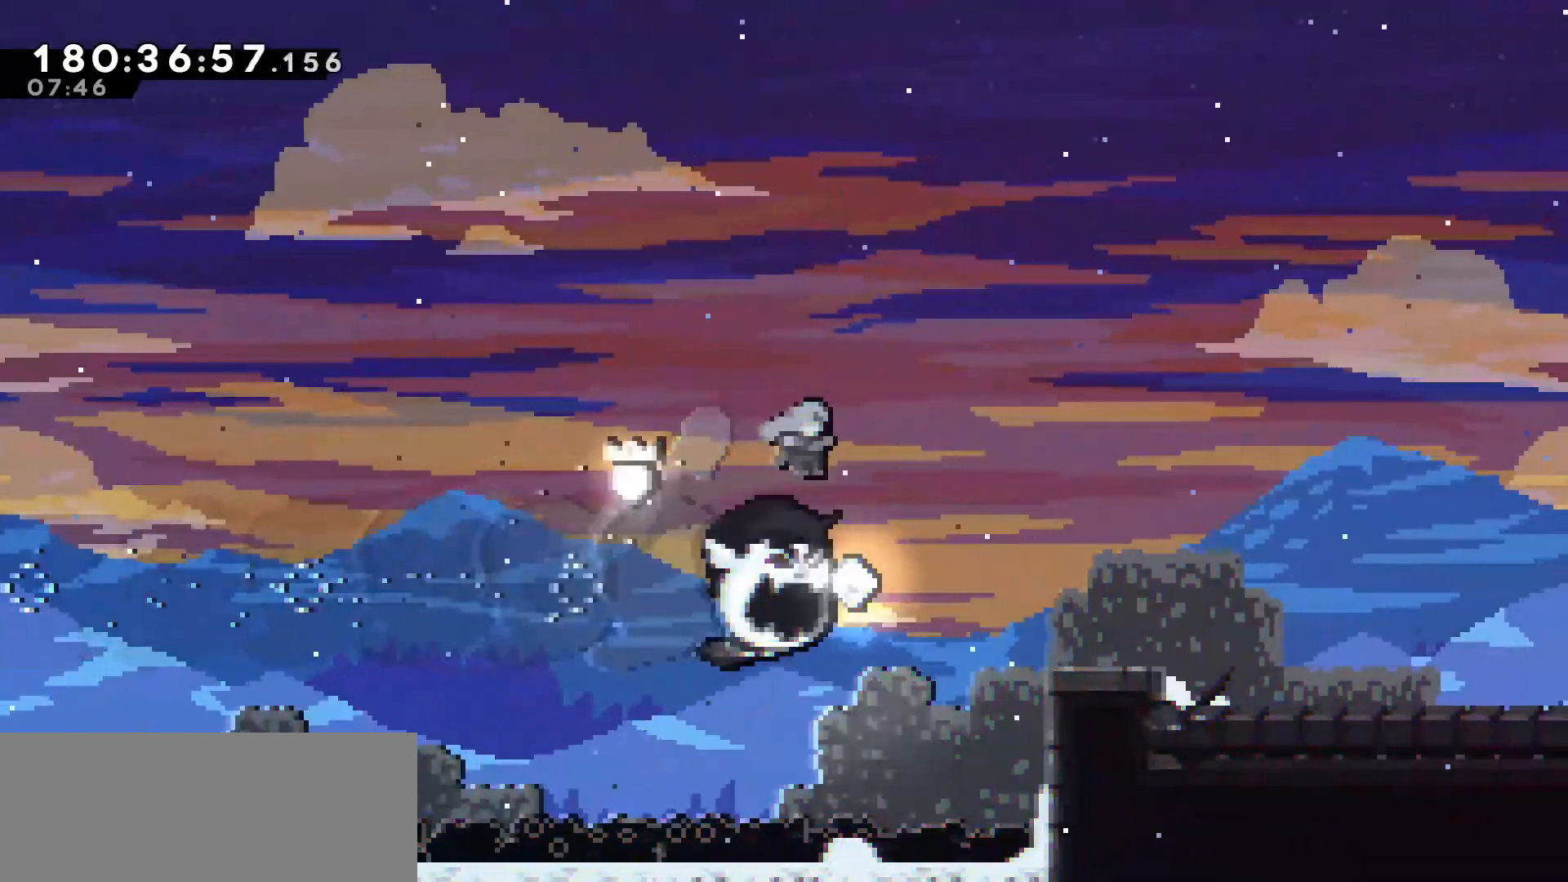
{"keys": ["dash", "right", "up"], "events": [[333, "dash", "down"]]}
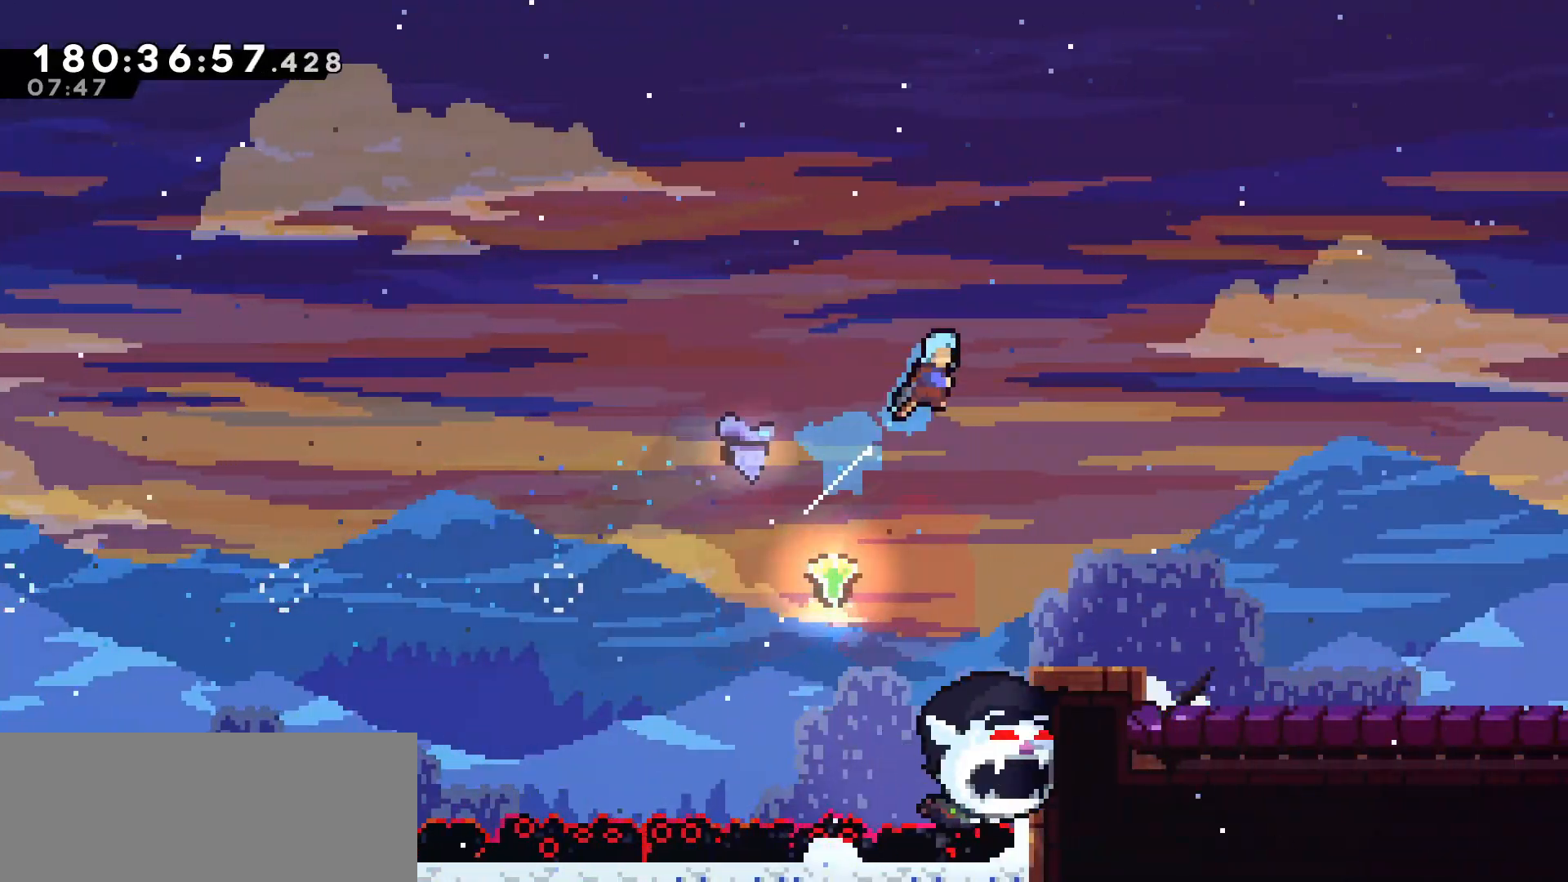
{"keys": ["right"], "events": [[33, "dash", "up"], [167, "up", "up"]]}
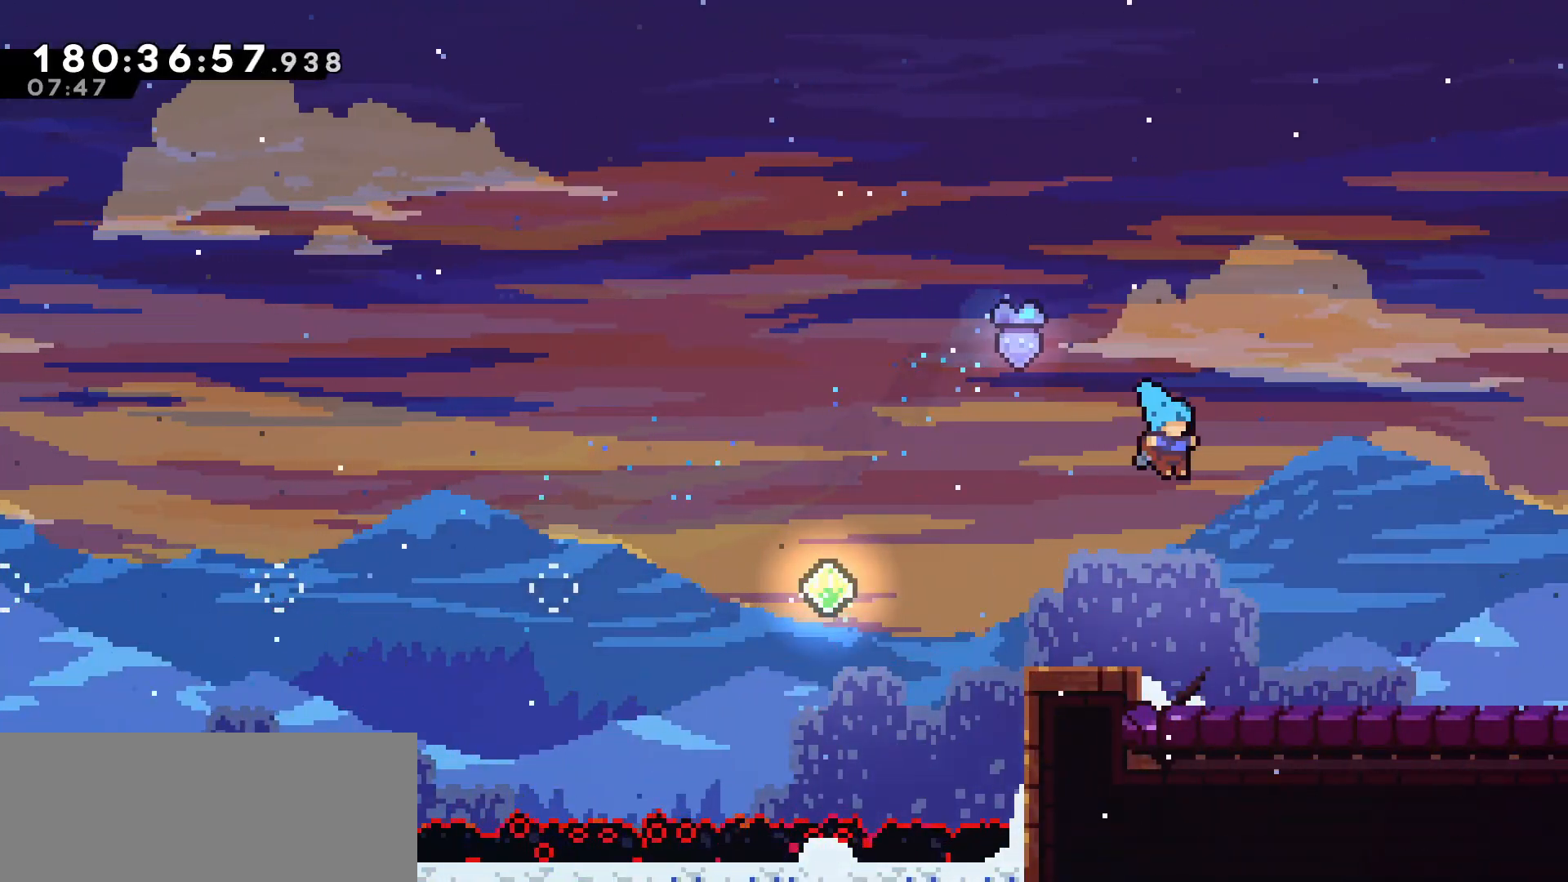
{"keys": ["right"], "events": []}
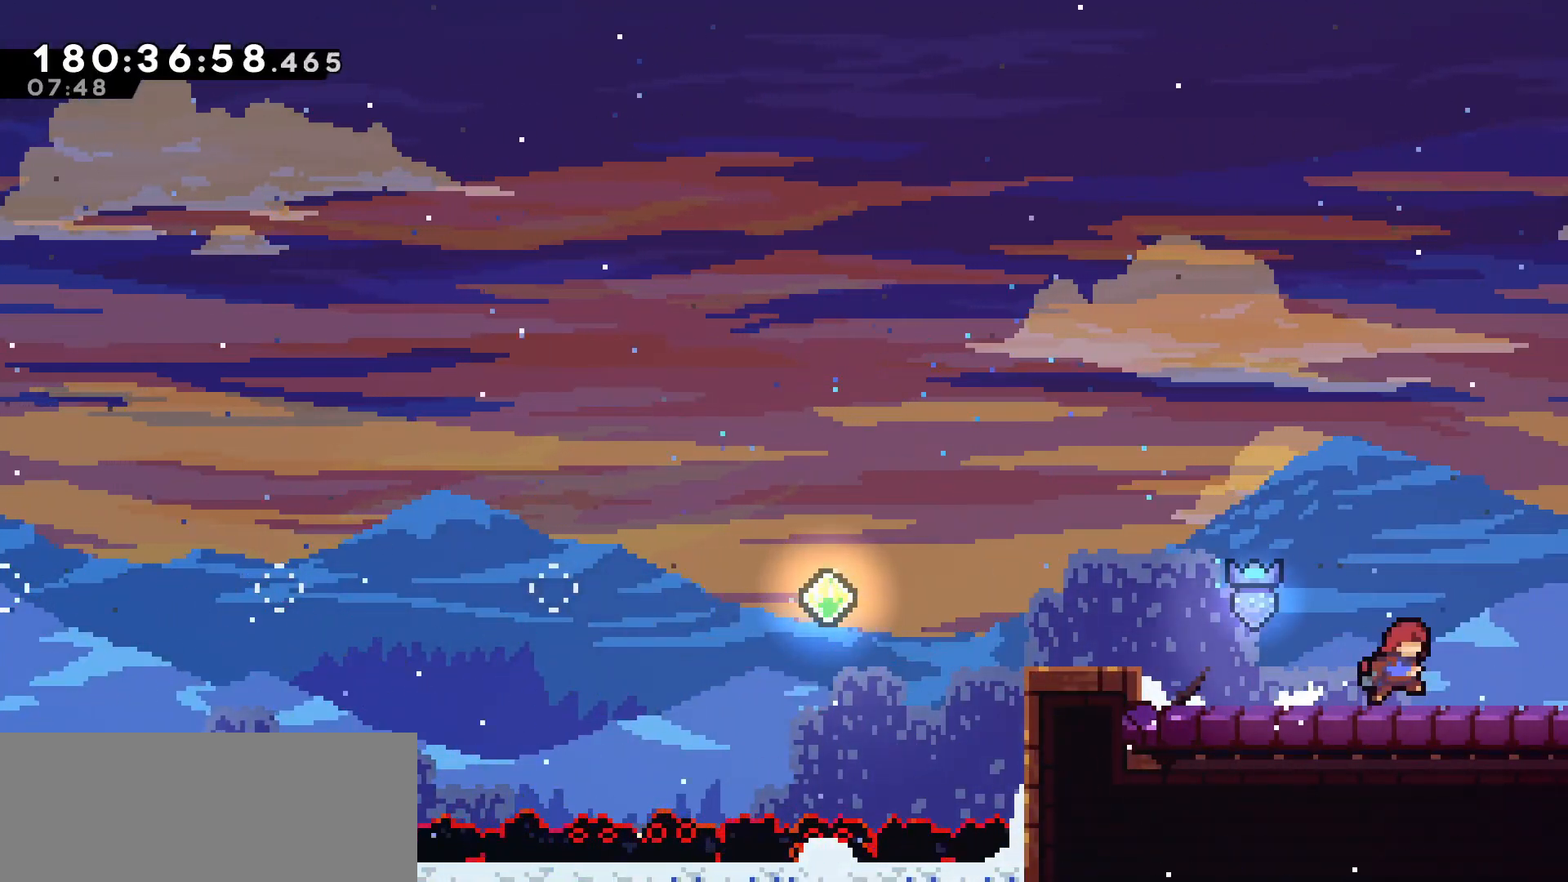
{"keys": ["right"], "events": []}
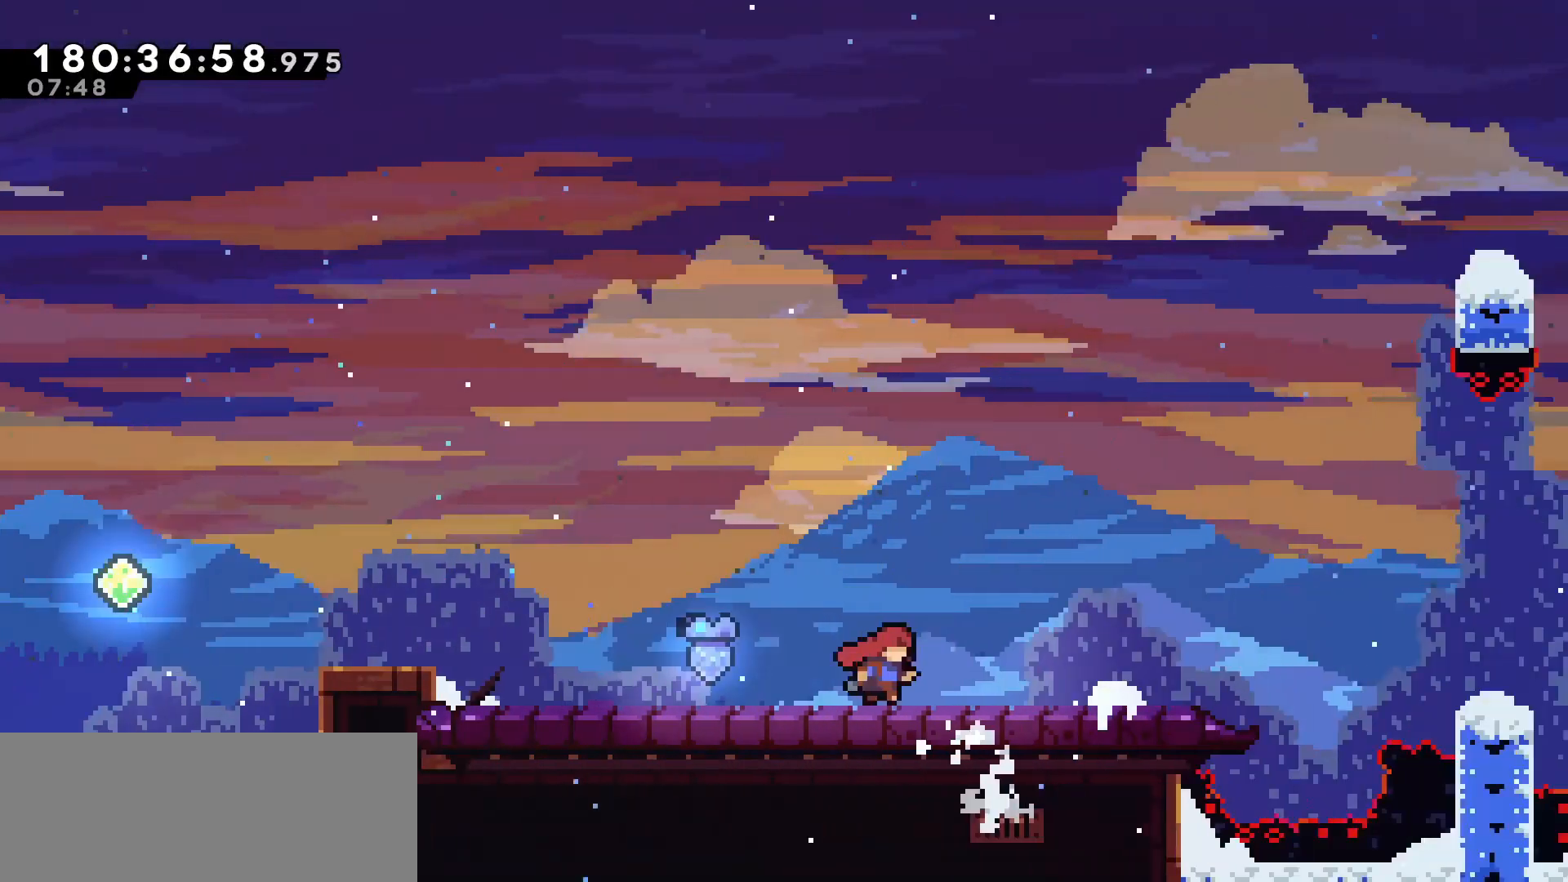
{"keys": ["right"], "events": []}
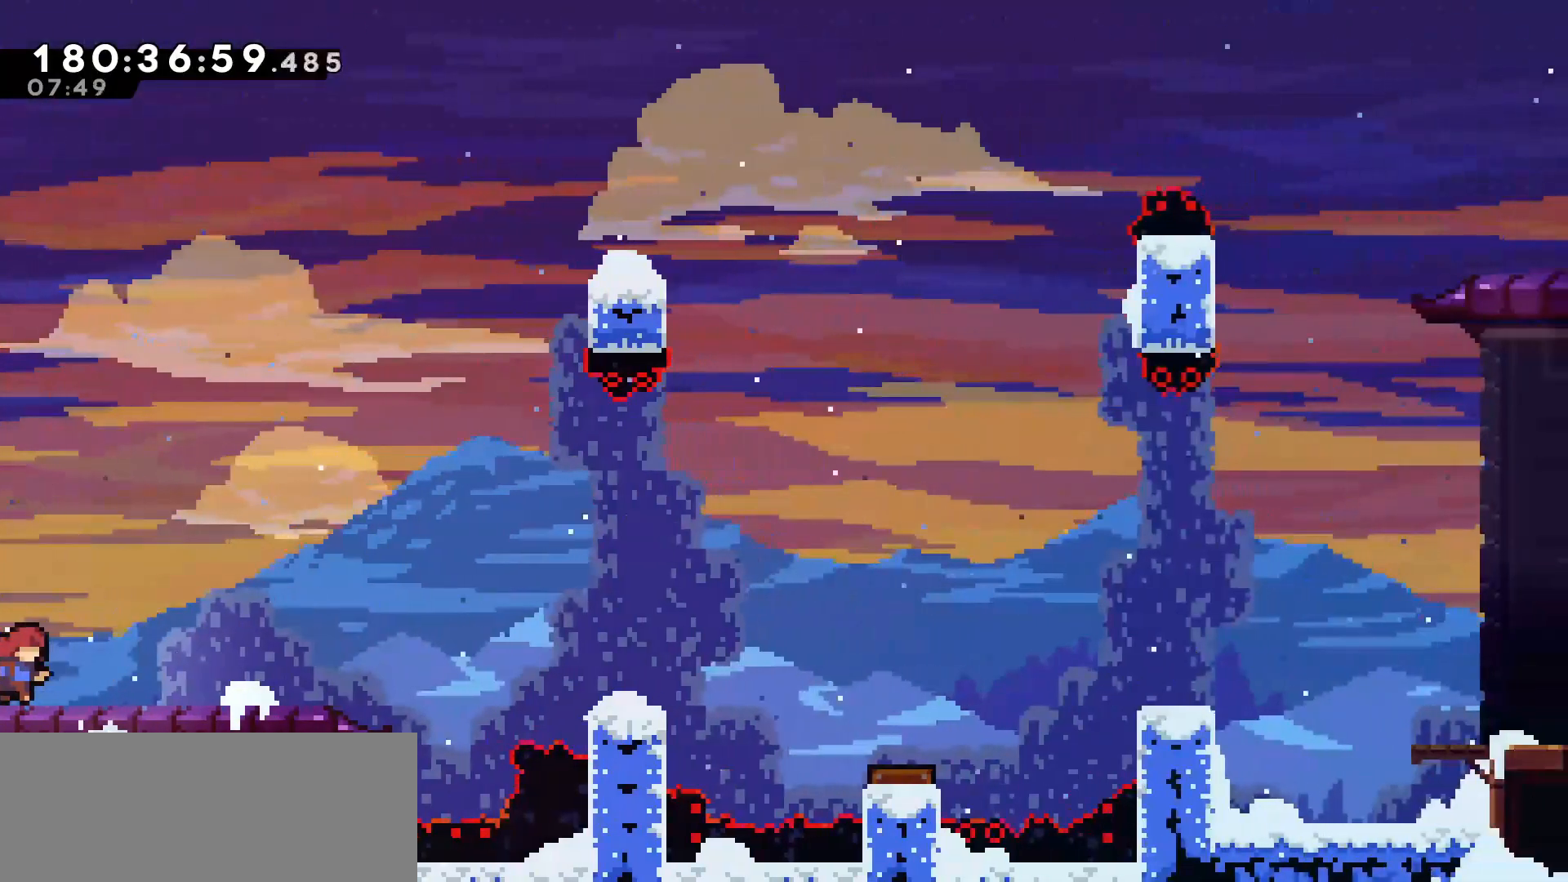
{"keys": ["right"], "events": []}
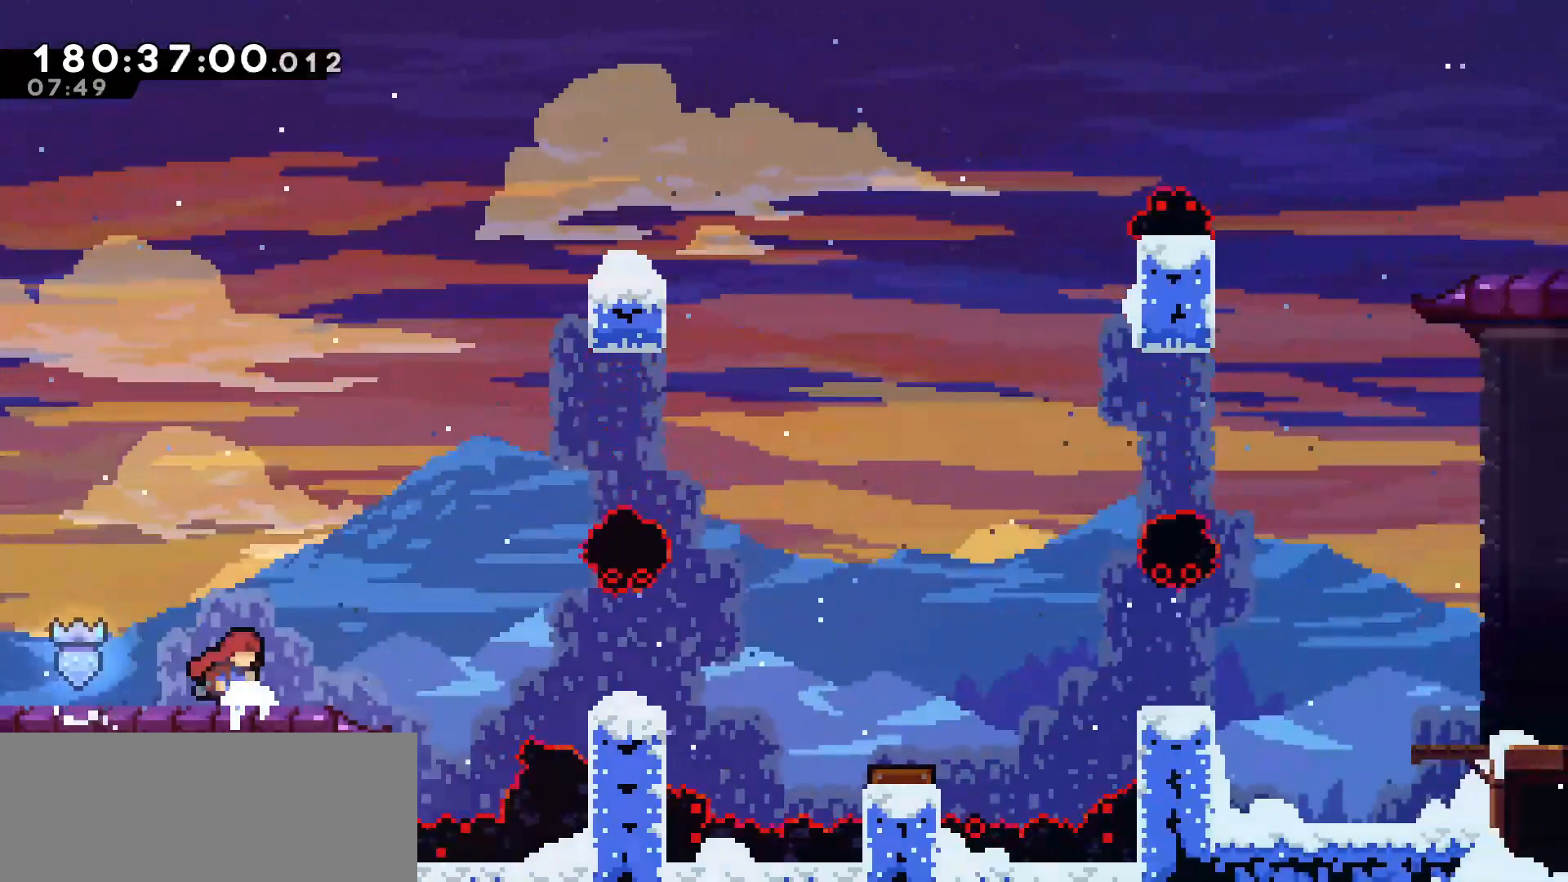
{"keys": [], "events": [[117, "right", "up"]]}
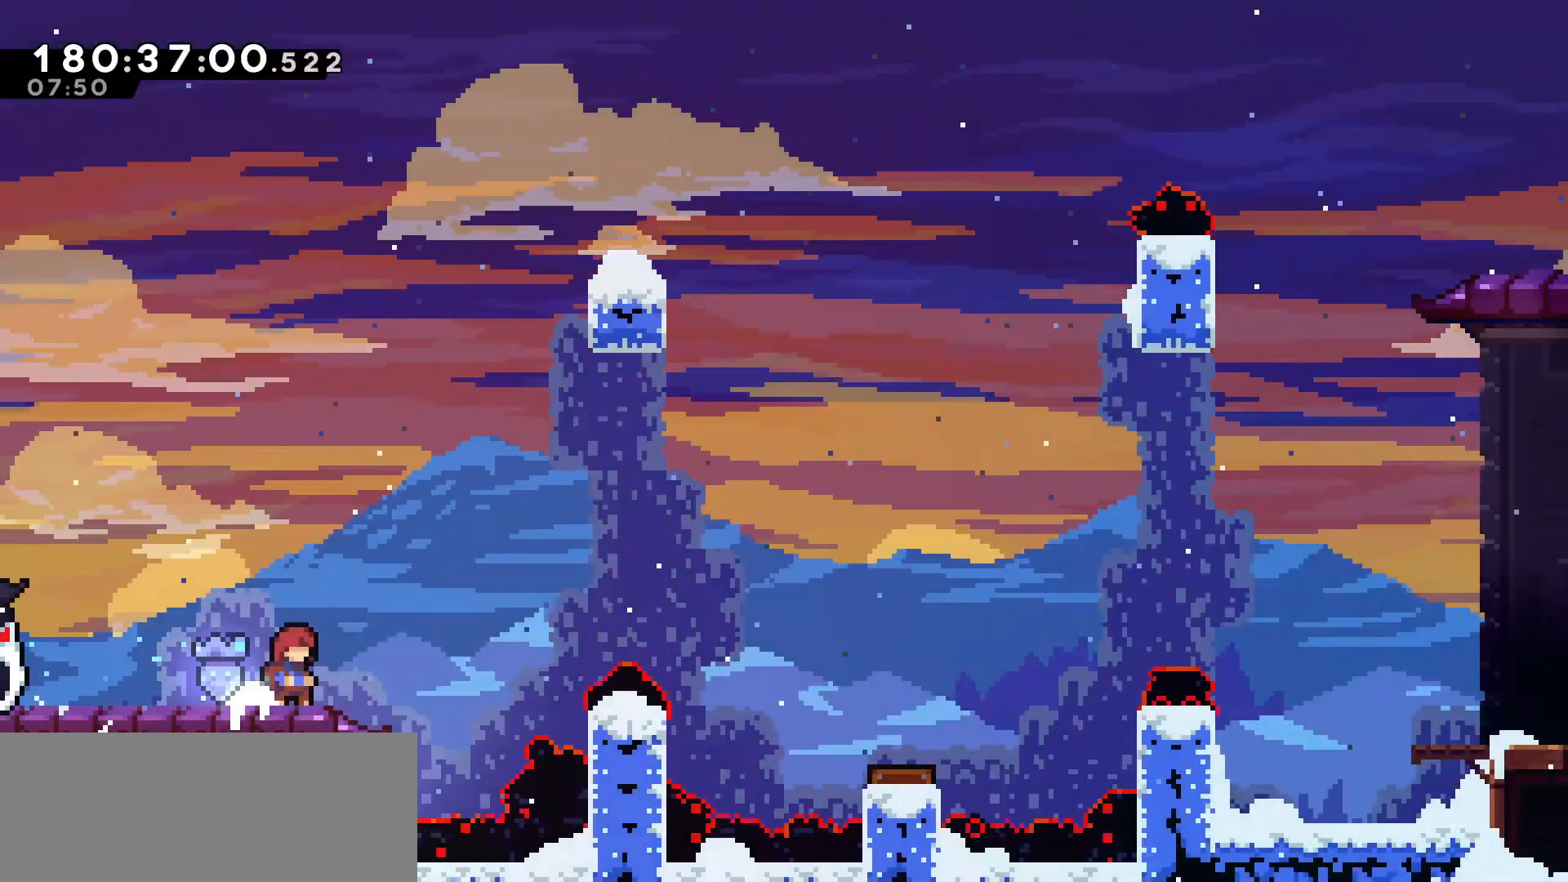
{"keys": ["jump", "right"], "events": [[267, "right", "down"], [367, "jump", "down"]]}
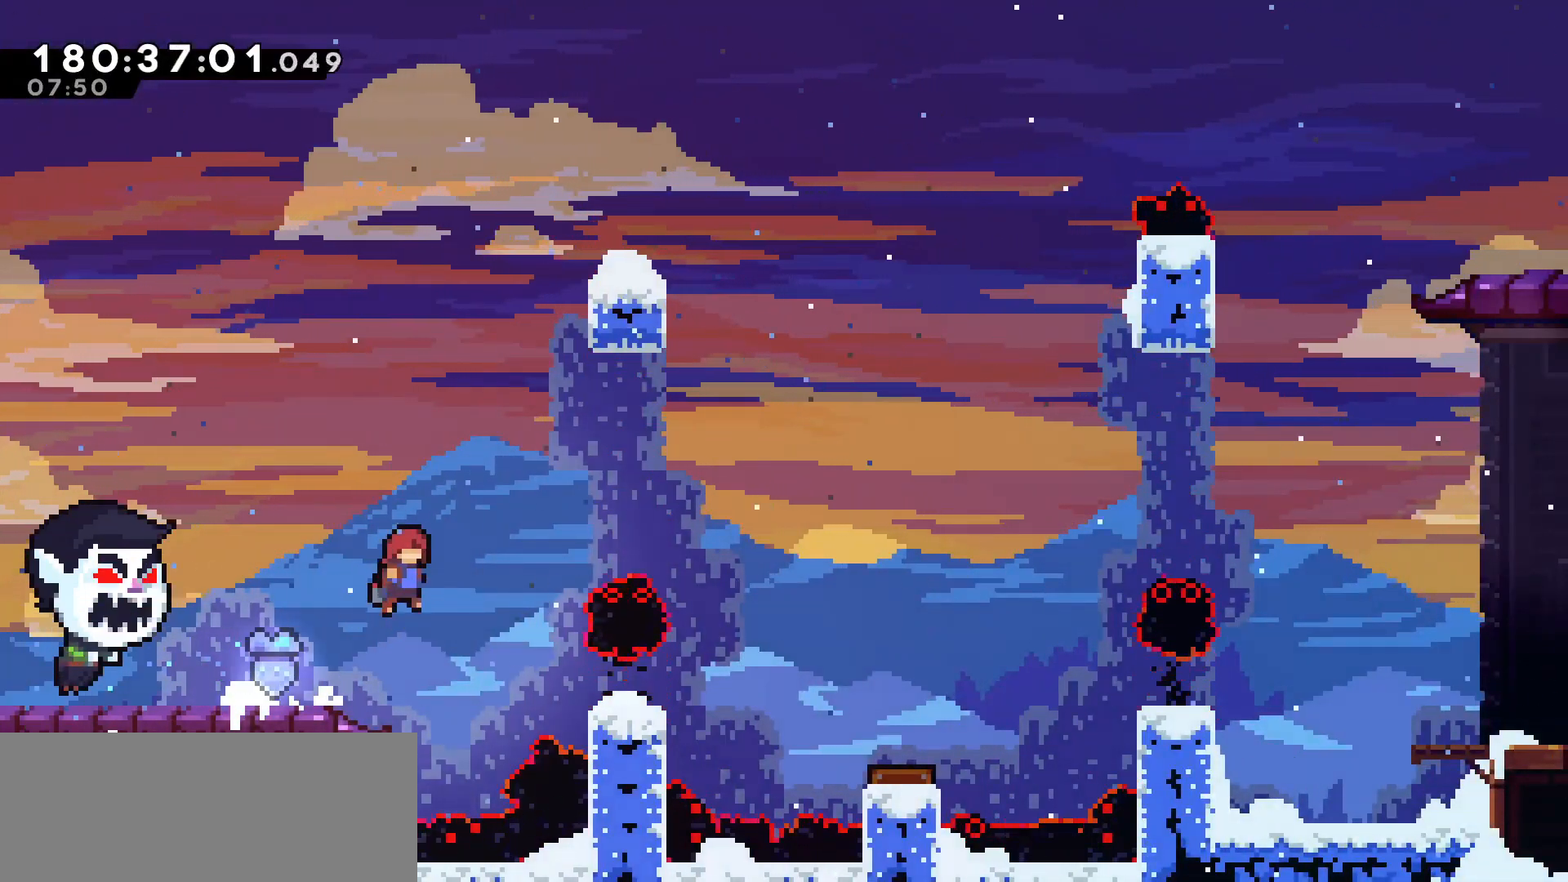
{"keys": ["right"], "events": [[383, "jump", "up"]]}
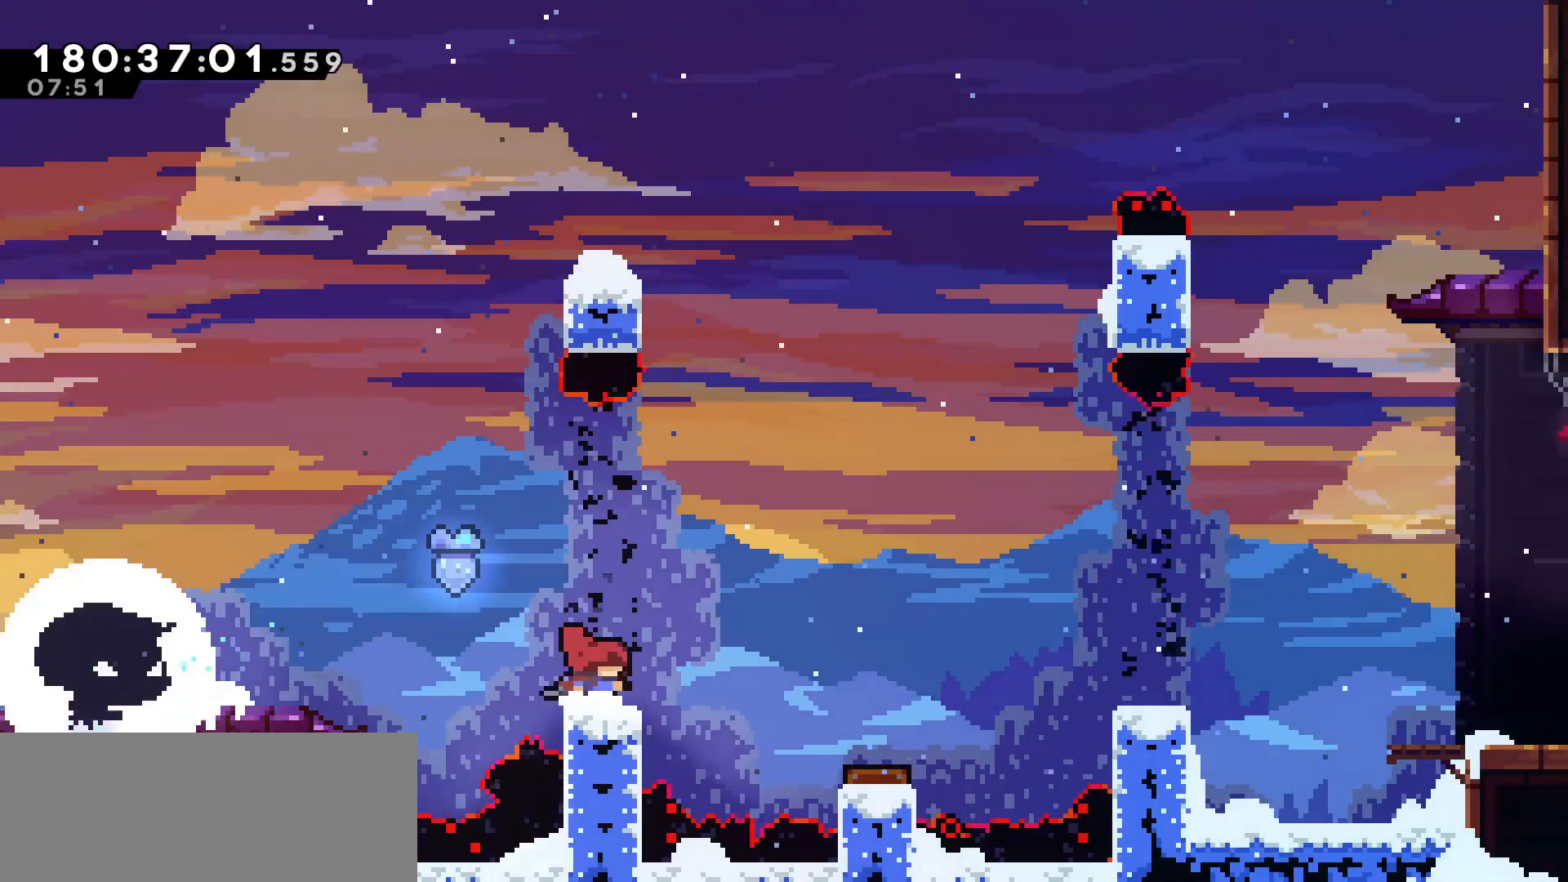
{"keys": ["jump", "right"], "events": [[67, "jump", "down"]]}
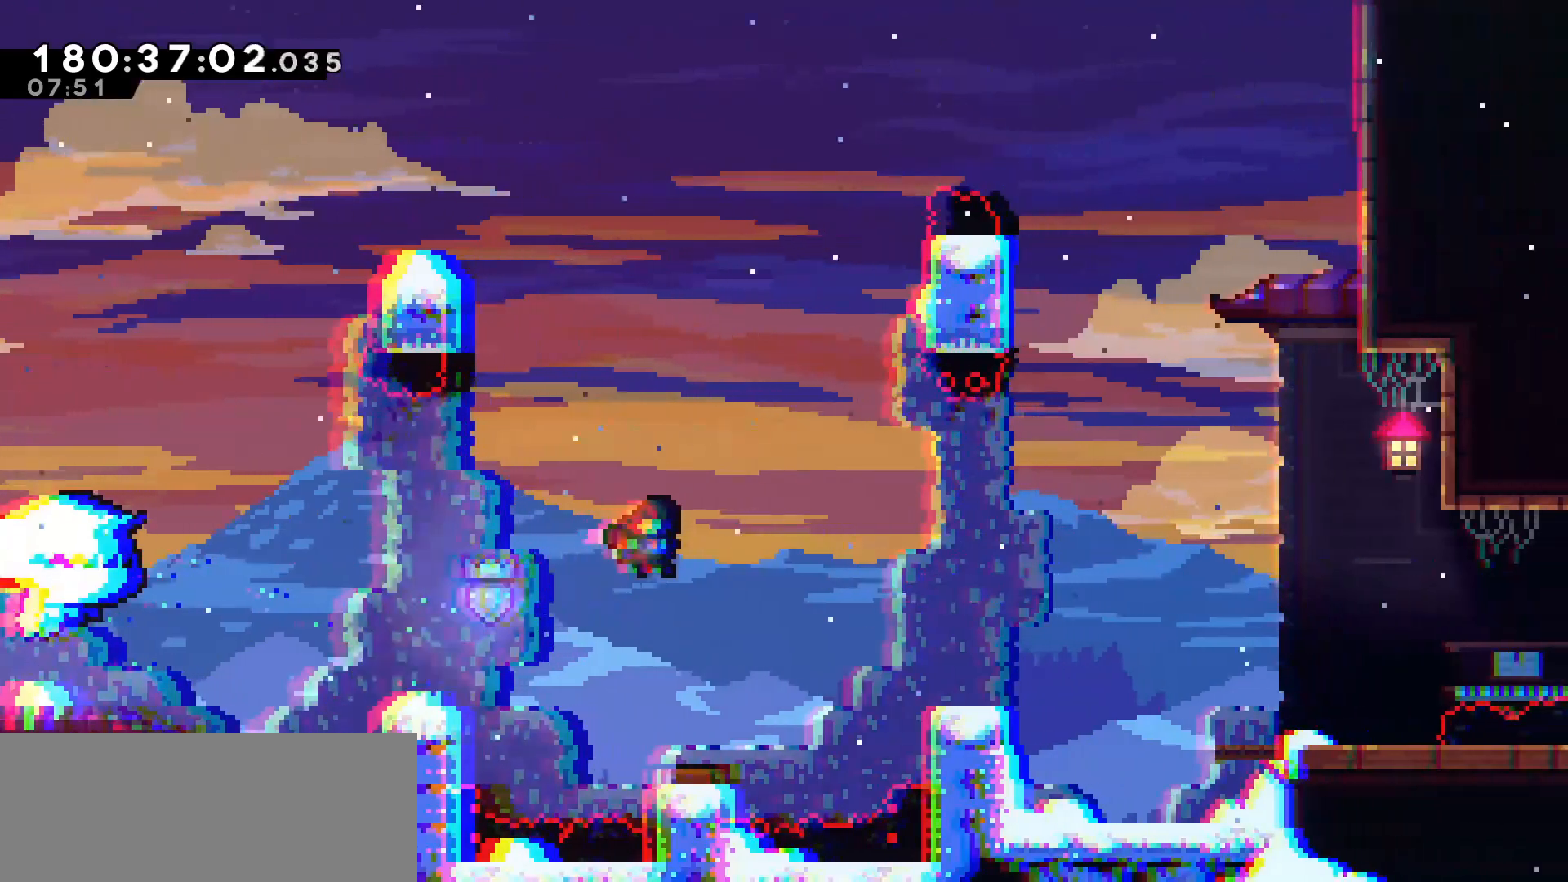
{"keys": ["left"], "events": [[83, "jump", "up"], [83, "right", "up"], [83, "up", "down"], [133, "dash", "down"], [367, "dash", "up"], [400, "up", "up"], [500, "left", "down"]]}
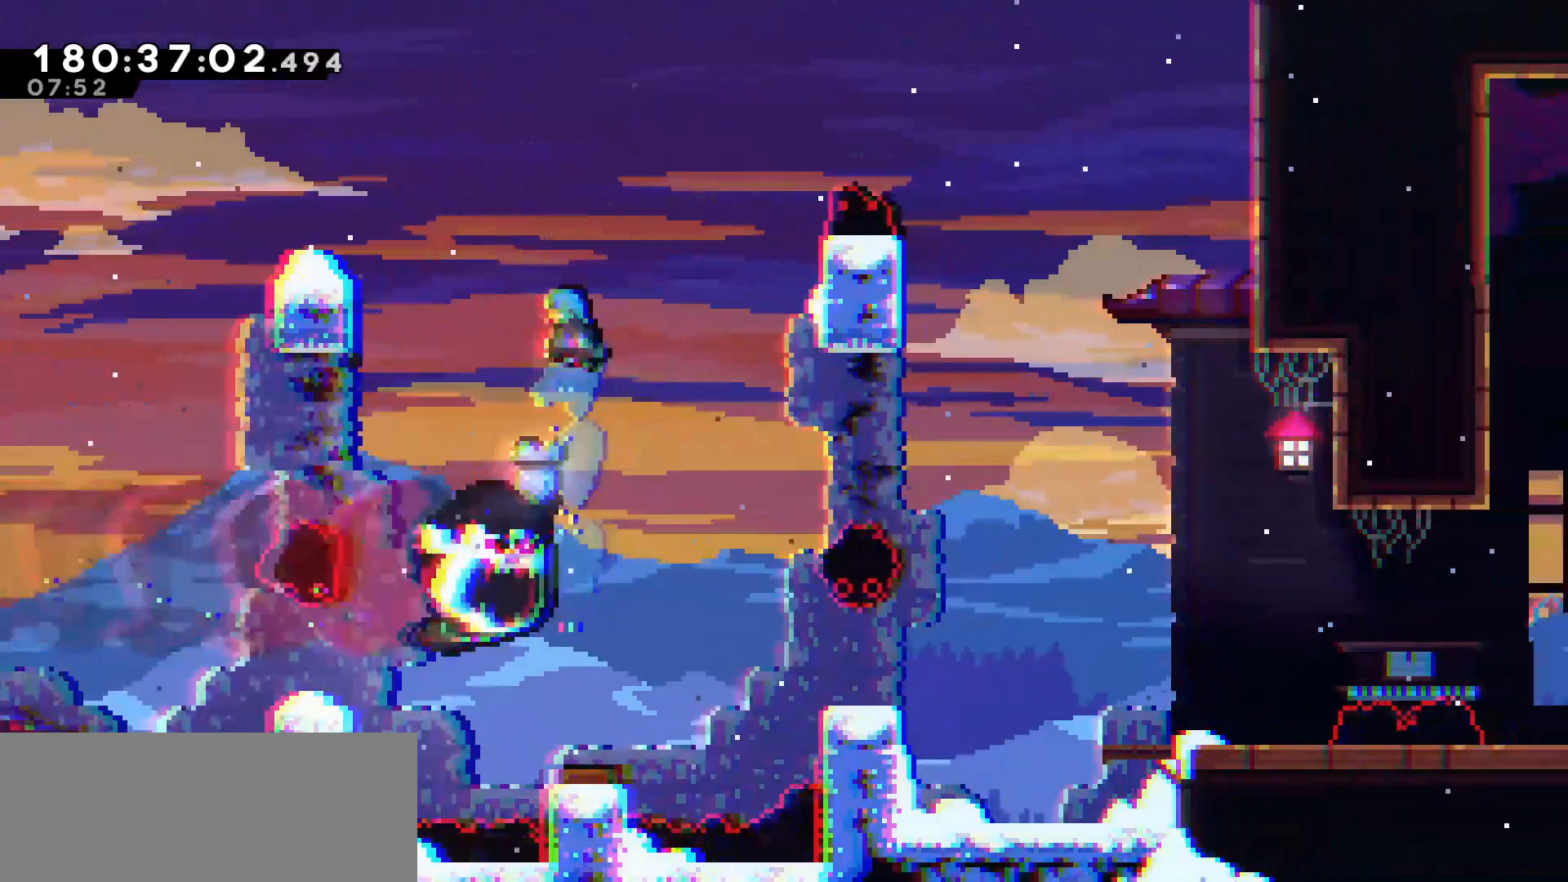
{"keys": [], "events": [[100, "left", "up"]]}
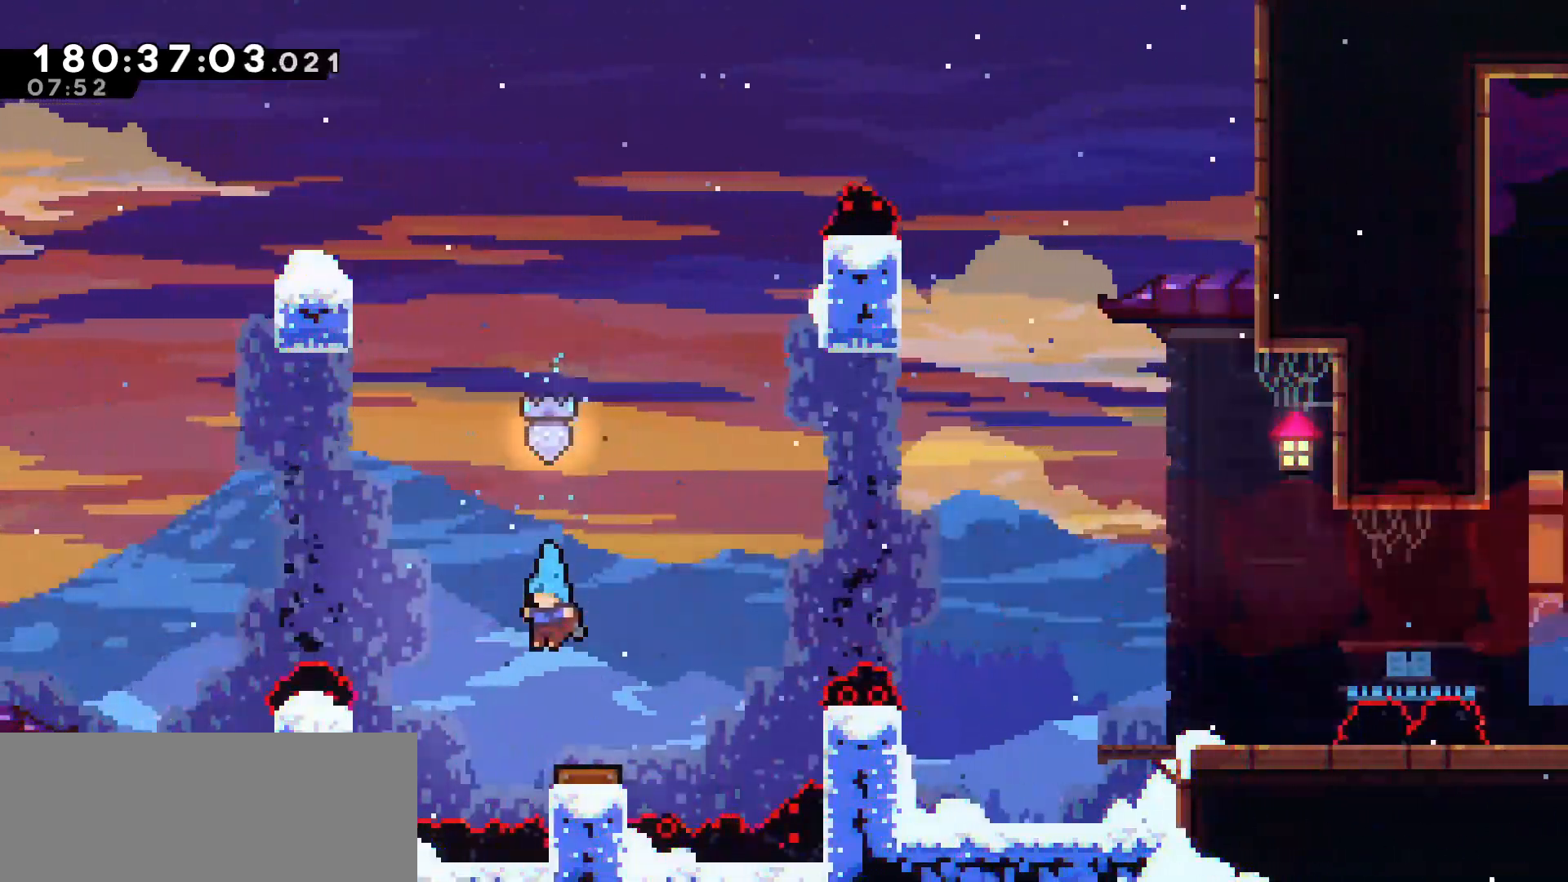
{"keys": ["right"], "events": [[300, "right", "down"]]}
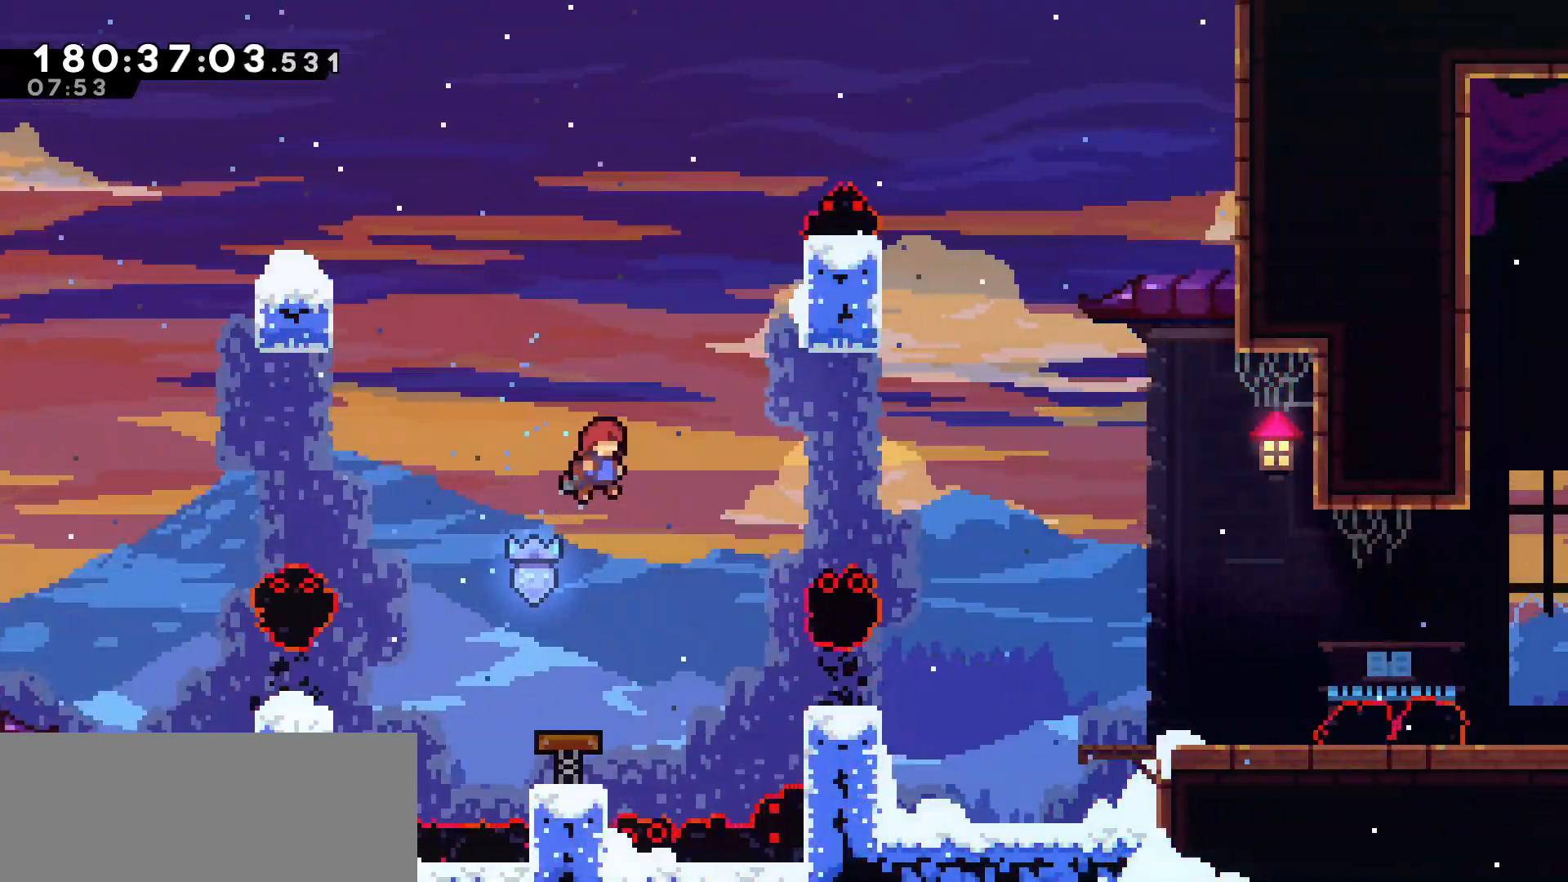
{"keys": ["dash", "right"], "events": [[67, "right", "up"], [217, "right", "down"], [400, "dash", "down"]]}
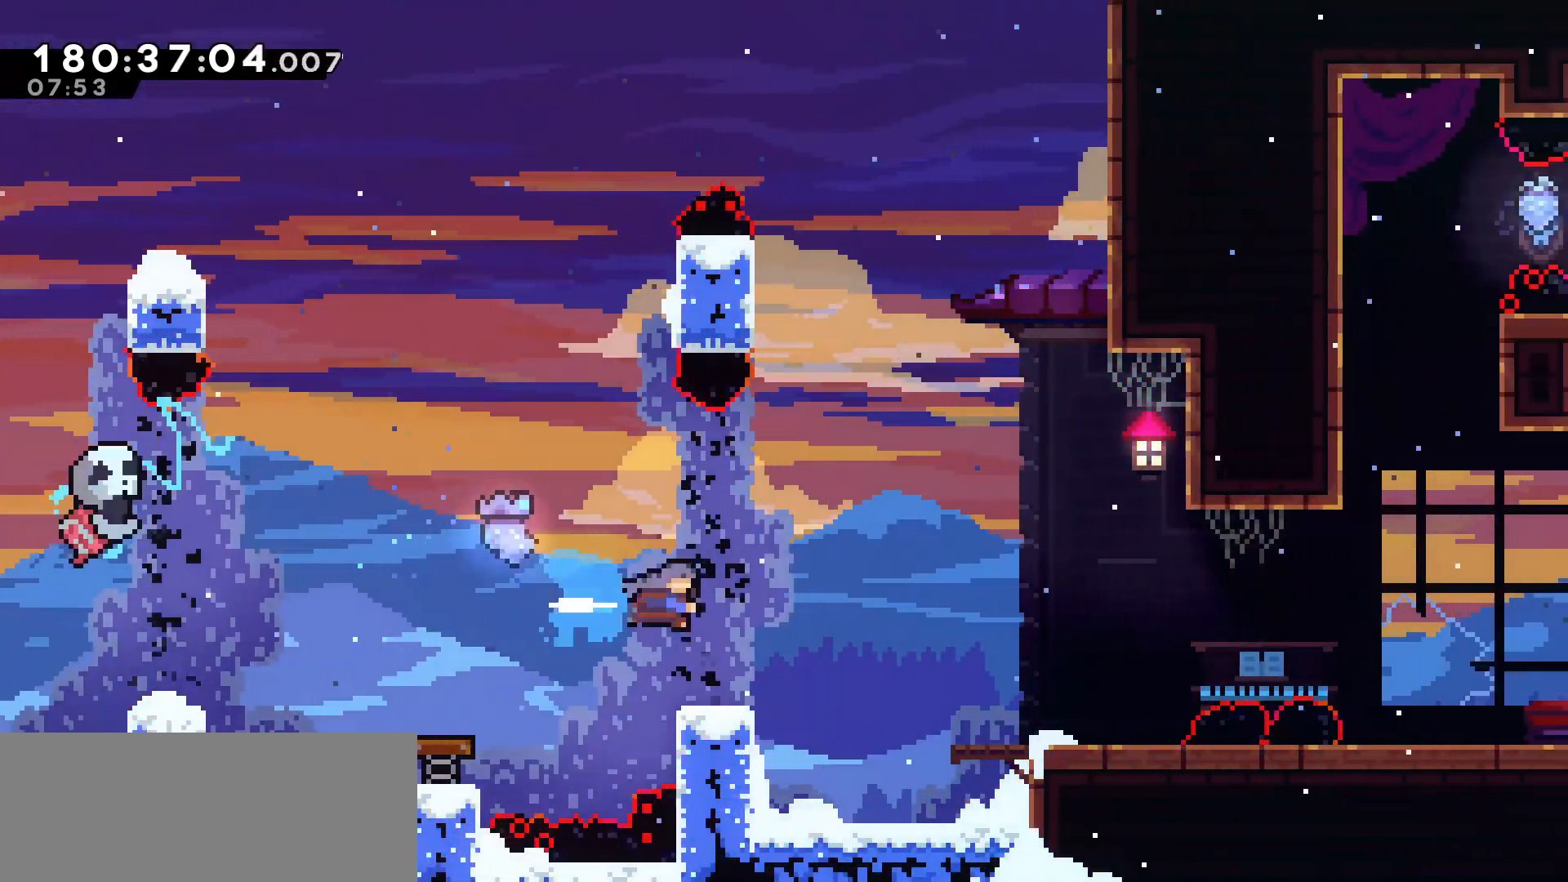
{"keys": [], "events": [[233, "dash", "up"], [367, "right", "up"]]}